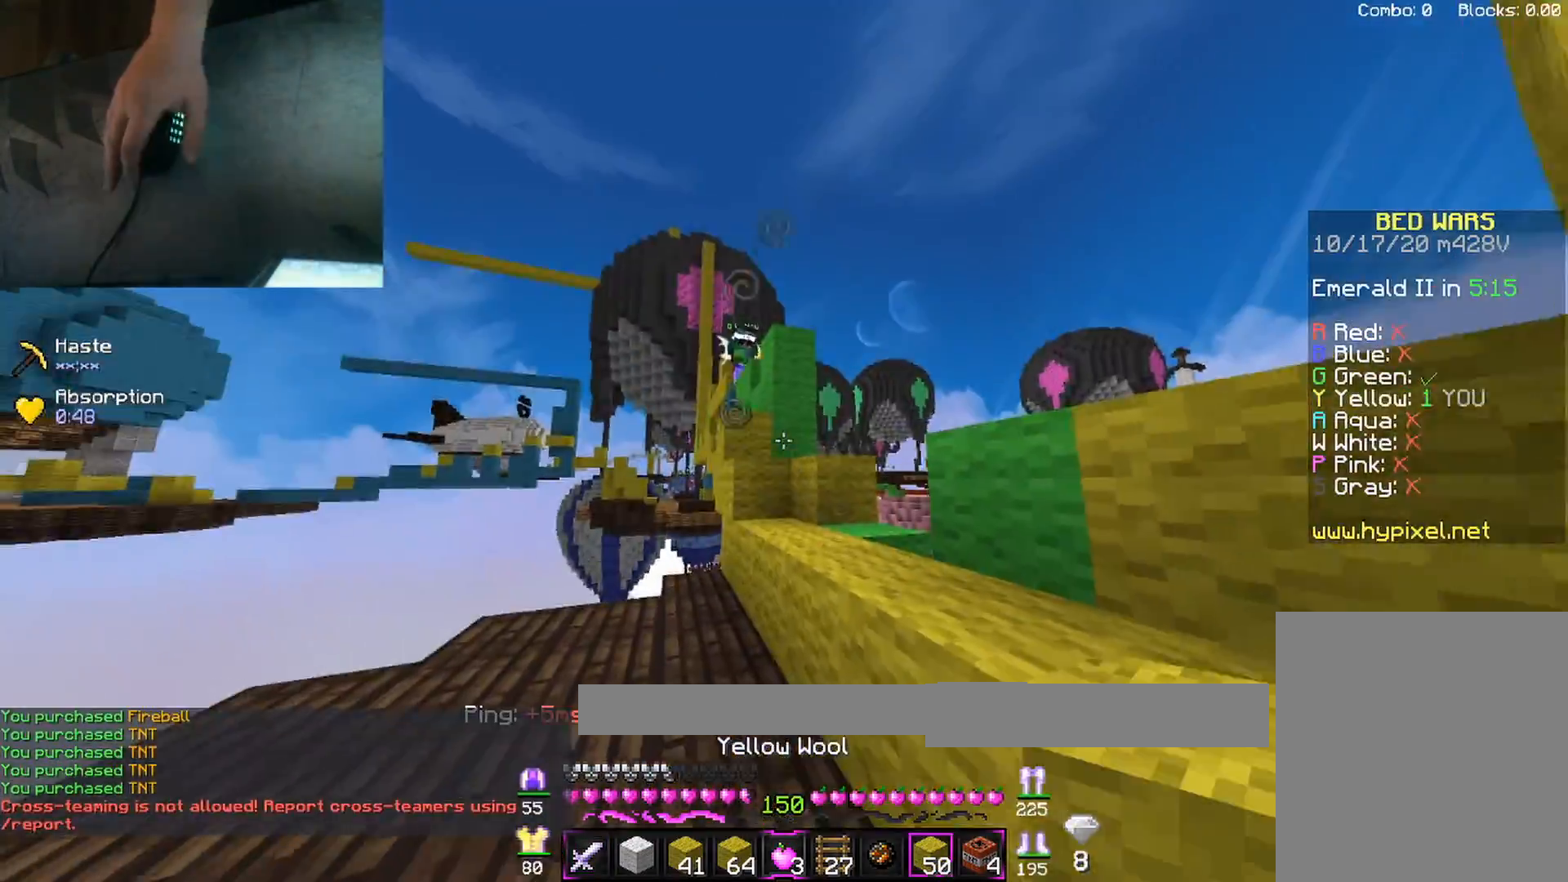
Gameplay with keyboard and mouse; each line is a JSON object with the keys and mouse buttons held at the frame after it. "events" lists presses ("down") and releases ("up") of "a", "d", "s", "shift", "space", "w", "mouse_left" and "mouse_right" between this image and that frame as [ms after this image, input, new state], when the widget could be followed in between. "mouse_left", "mouse_right" = the "left", "right" buttons of the "mouse" list. No other keys are recorded. Fast repeated clicks can show as one long hold. Mouse movement is not recorded.
{"keys": ["w"], "mouse": [], "events": [[83, "d", "down"], [117, "space", "down"], [250, "space", "up"], [333, "d", "up"]]}
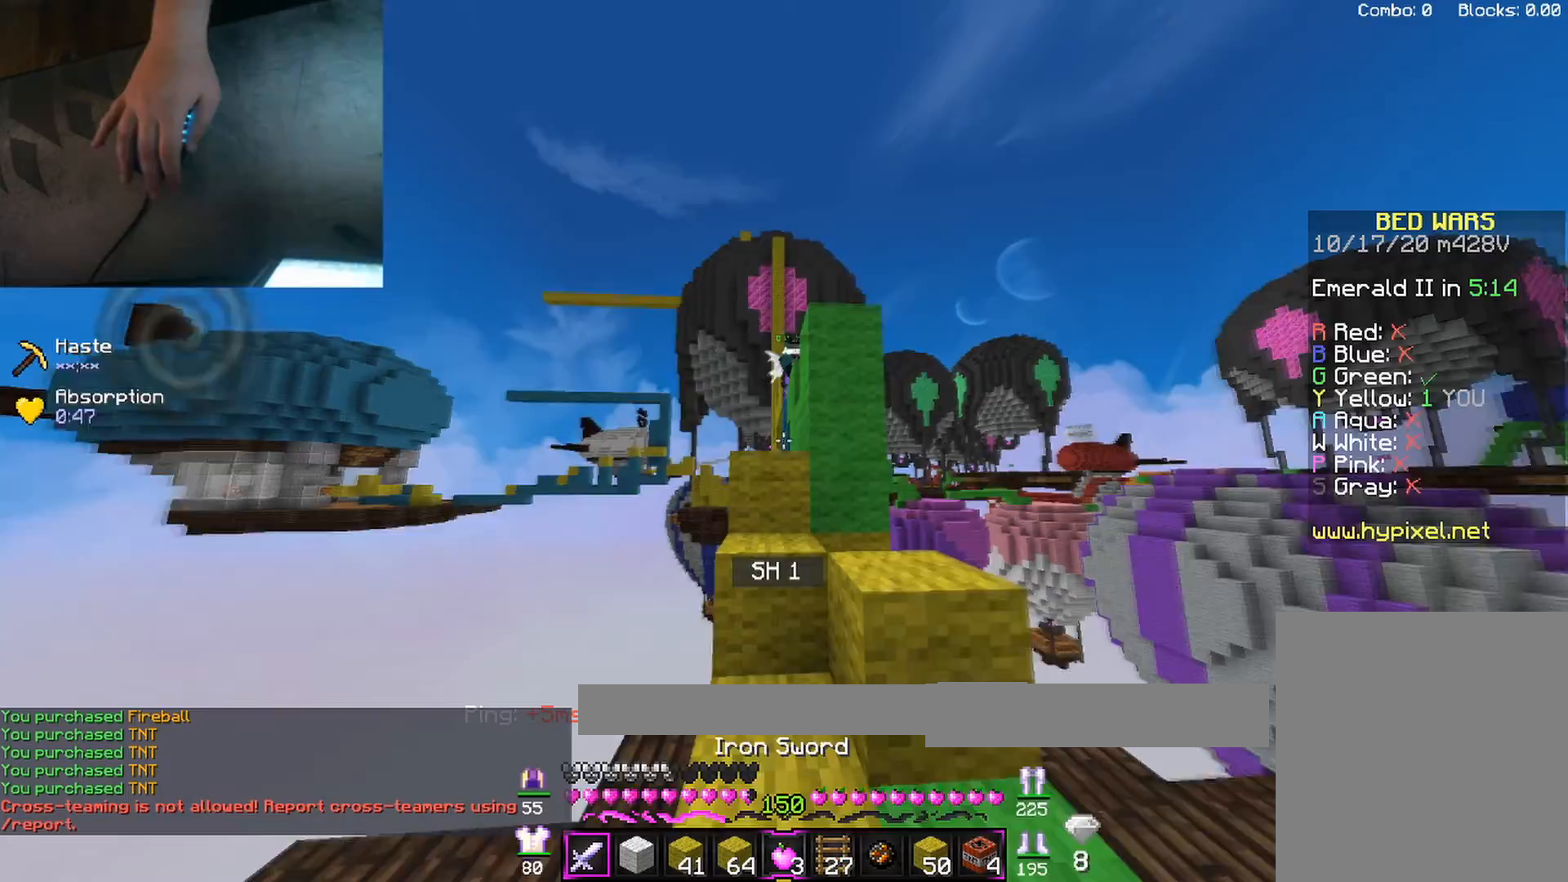
{"keys": [], "mouse": [], "events": [[133, "a", "down"], [133, "space", "down"], [250, "a", "up"], [300, "space", "up"], [433, "w", "up"]]}
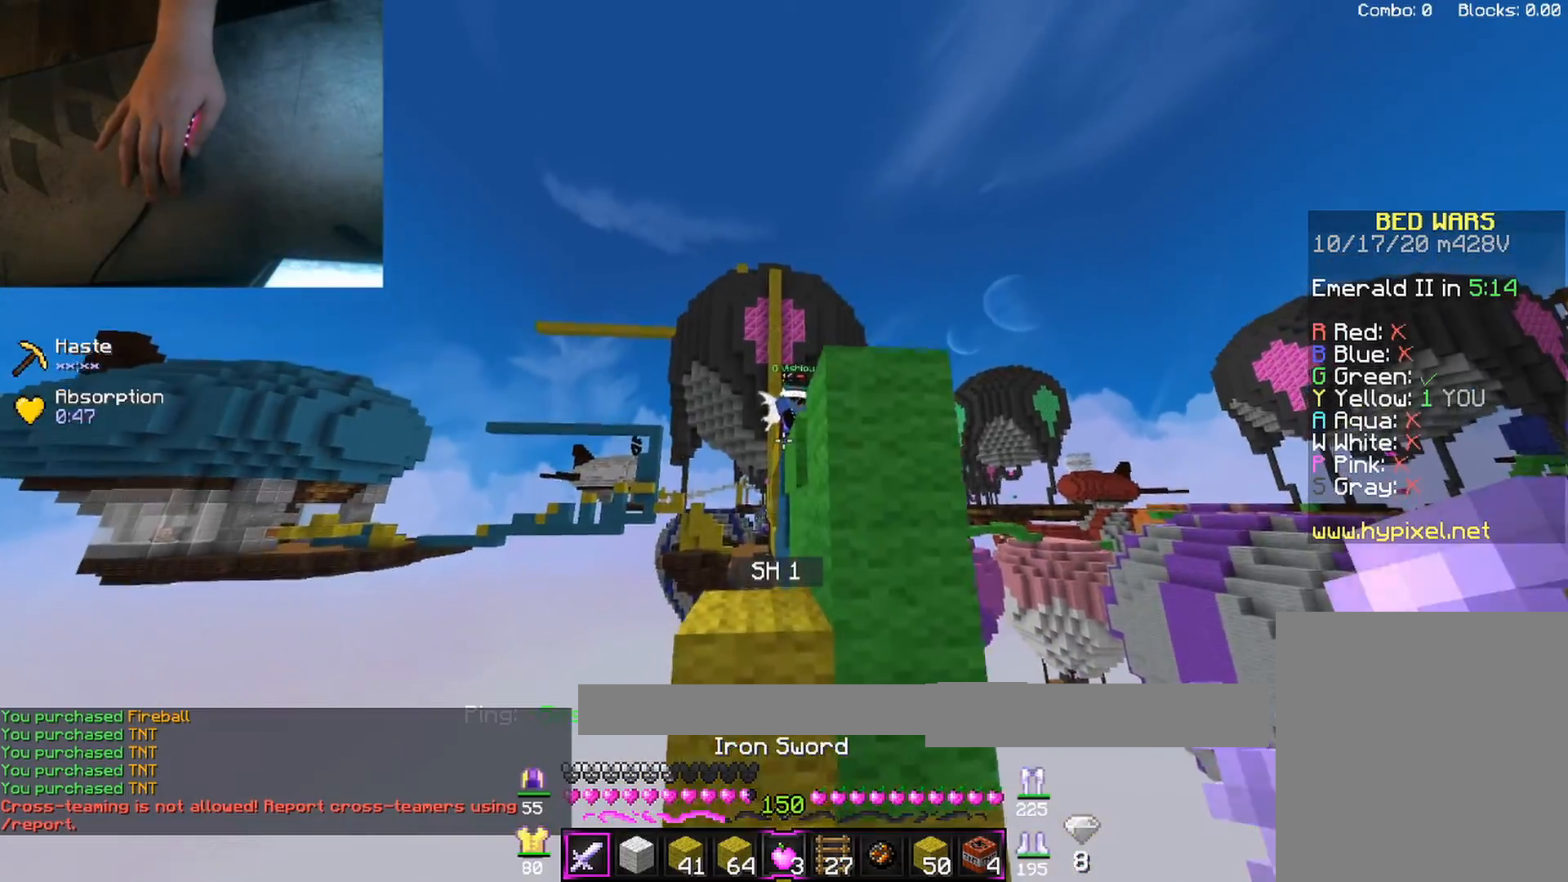
{"keys": ["space", "w"], "mouse": [], "events": [[67, "w", "down"], [350, "space", "down"]]}
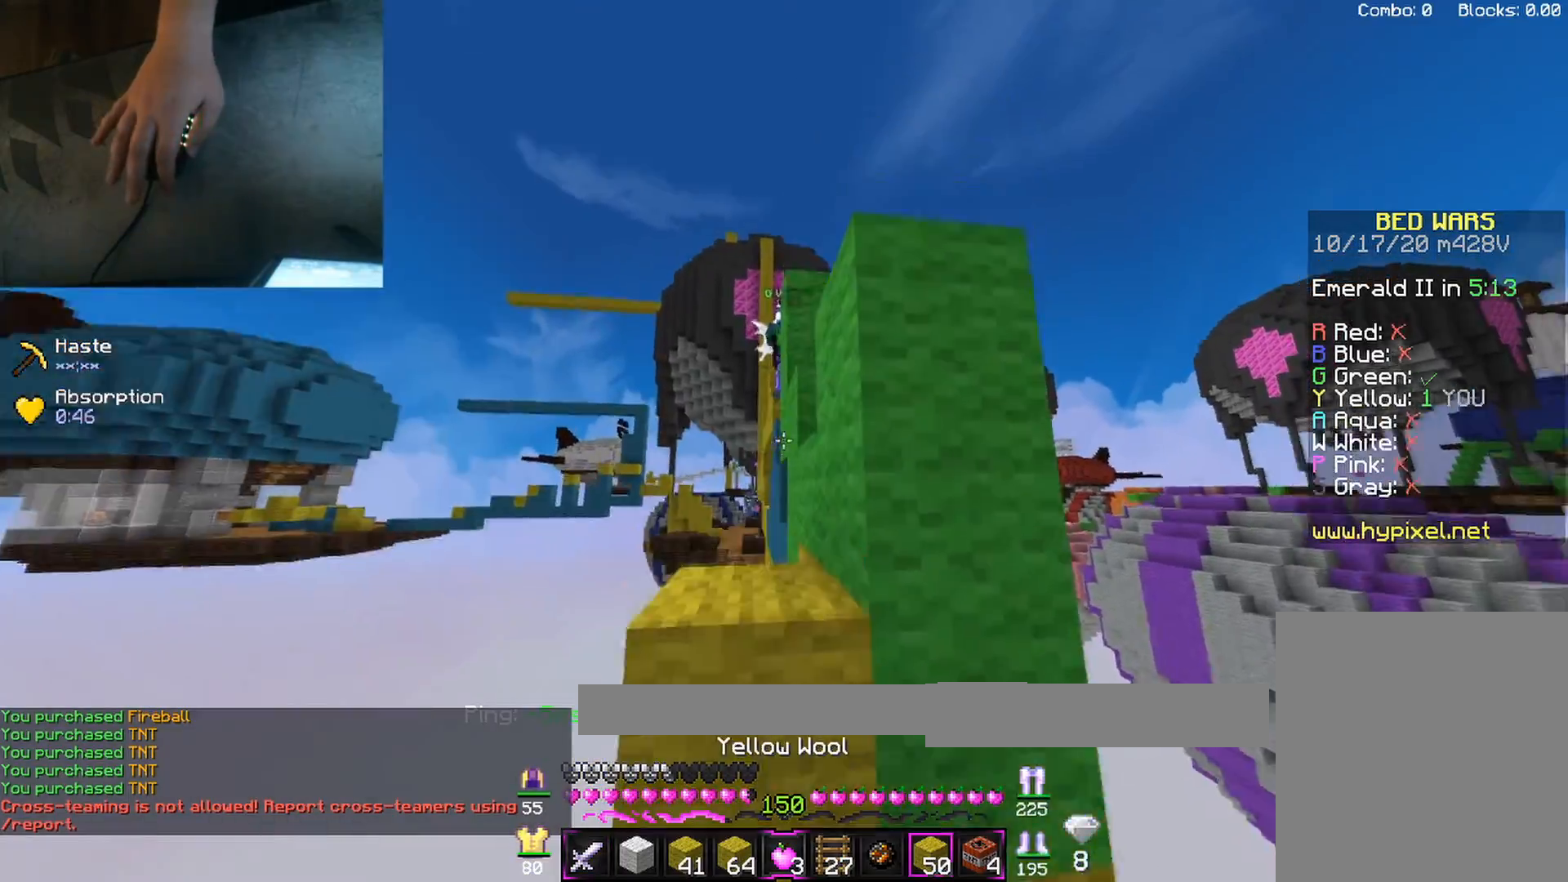
{"keys": ["w"], "mouse": [], "events": [[33, "space", "up"], [50, "a", "down"], [200, "a", "up"], [283, "mouse_right", "down"], [283, "w", "up"], [467, "mouse_right", "up"], [483, "w", "down"]]}
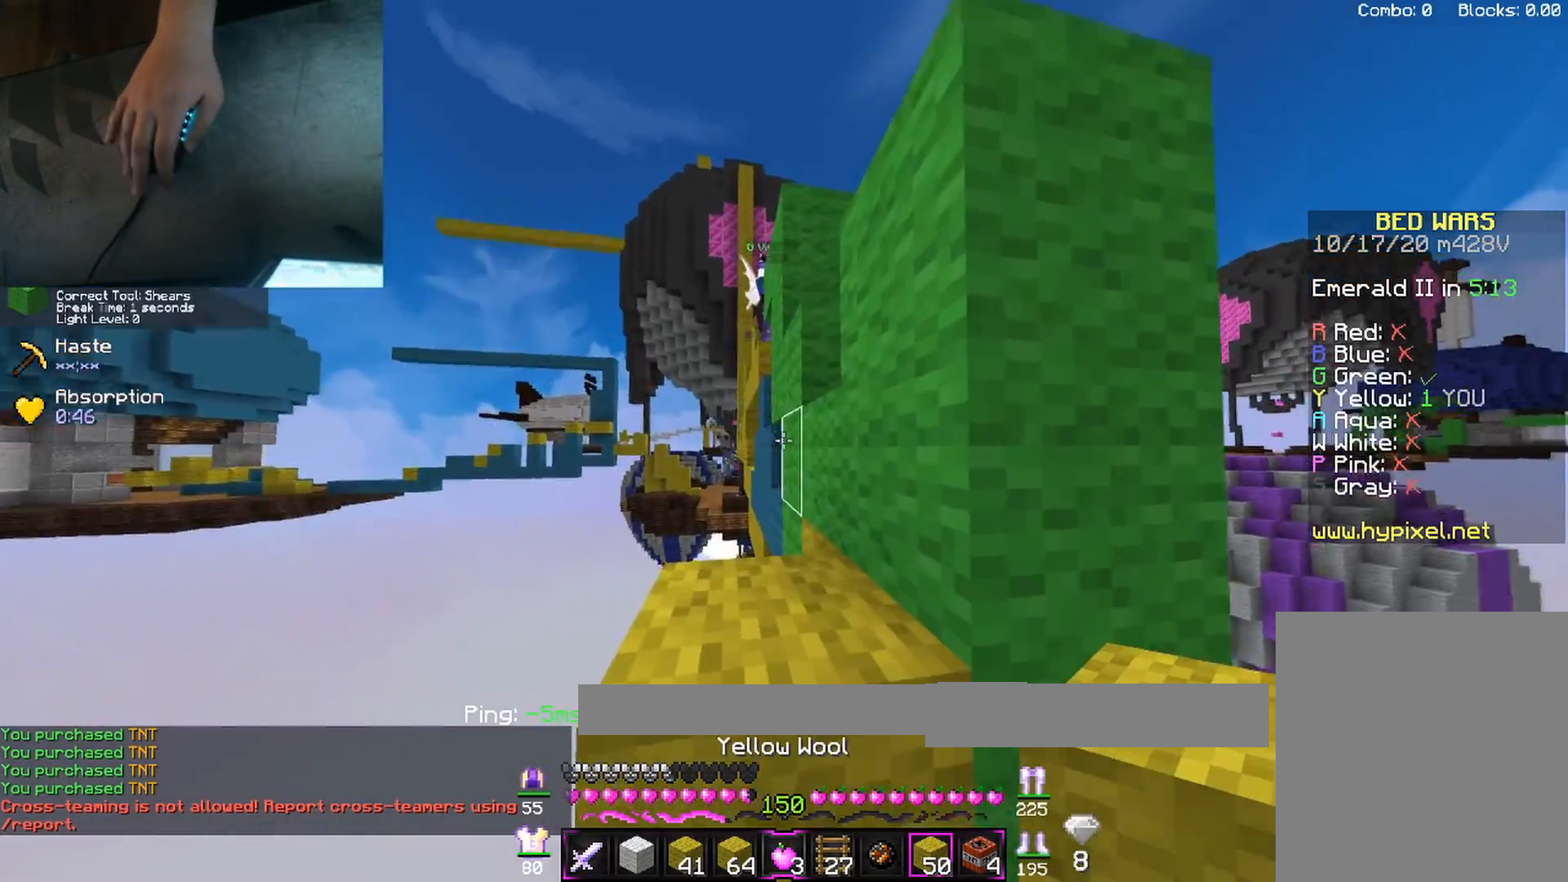
{"keys": ["w"], "mouse": [], "events": [[117, "mouse_right", "down"], [133, "w", "up"], [217, "mouse_right", "up"], [283, "w", "down"], [317, "a", "down"], [333, "space", "down"], [450, "a", "up"], [500, "space", "up"]]}
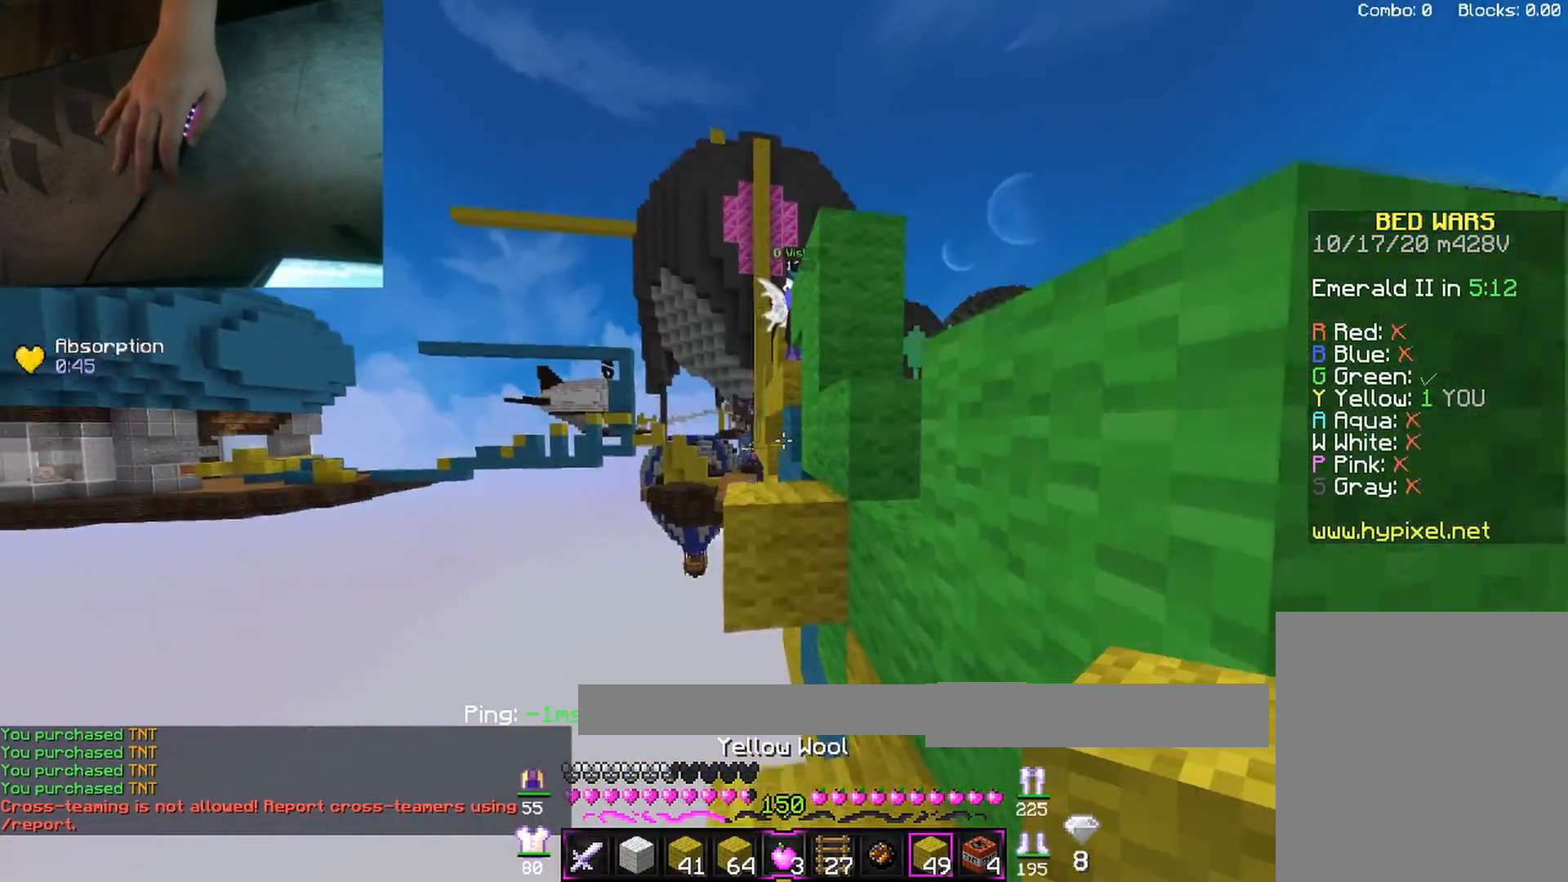
{"keys": ["w"], "mouse": [], "events": [[300, "space", "down"], [417, "space", "up"]]}
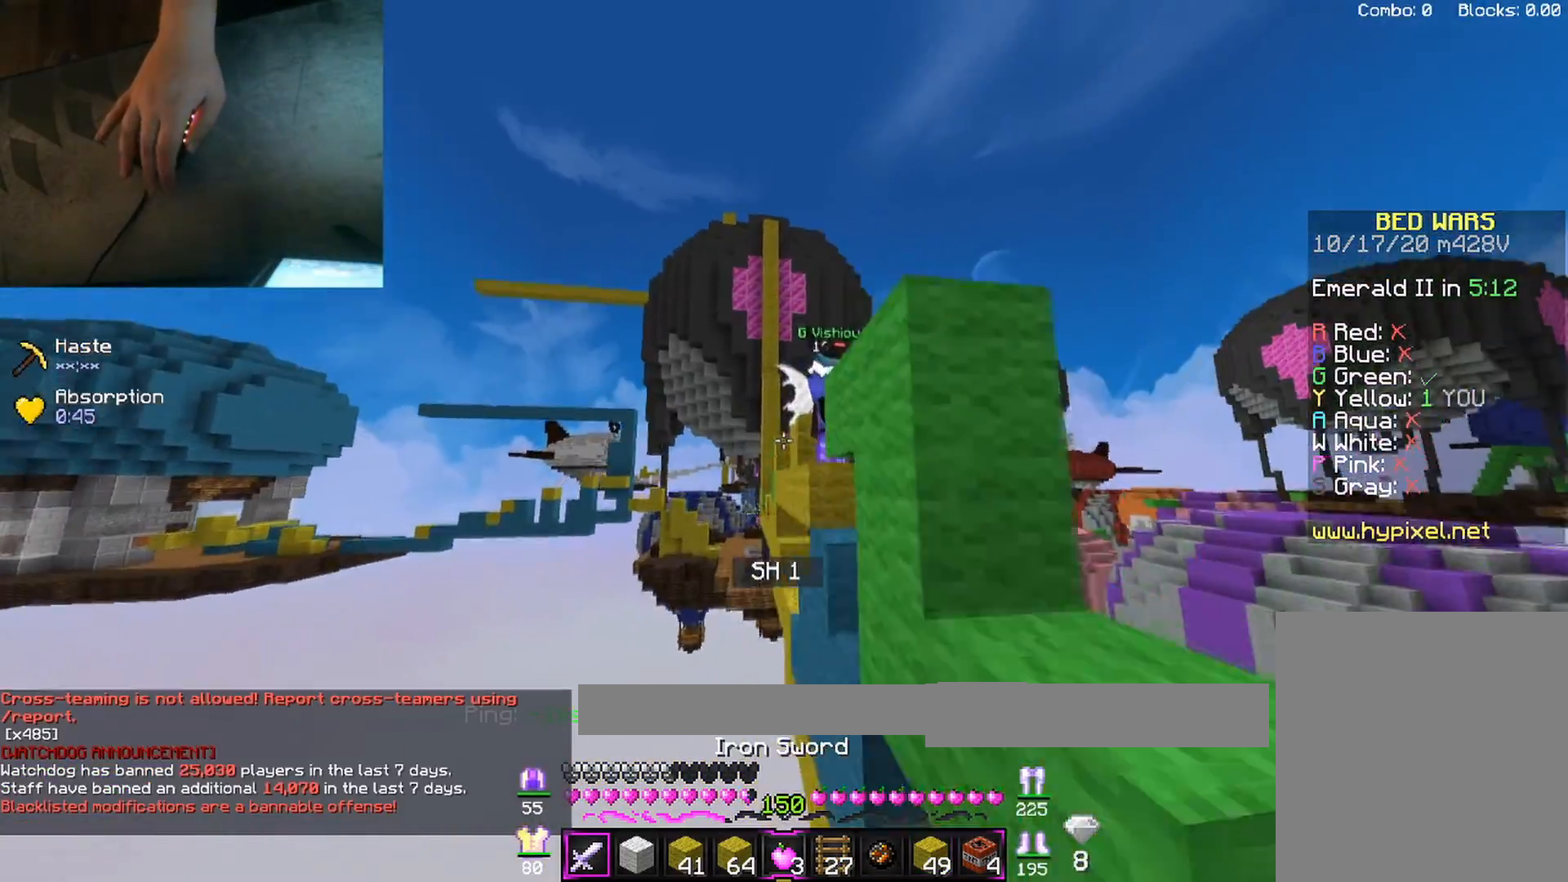
{"keys": ["d", "shift", "w"], "mouse": ["left"], "events": [[33, "w", "up"], [133, "shift", "down"], [250, "w", "down"], [333, "mouse_left", "down"], [400, "mouse_left", "up"], [483, "d", "down"], [500, "mouse_left", "down"]]}
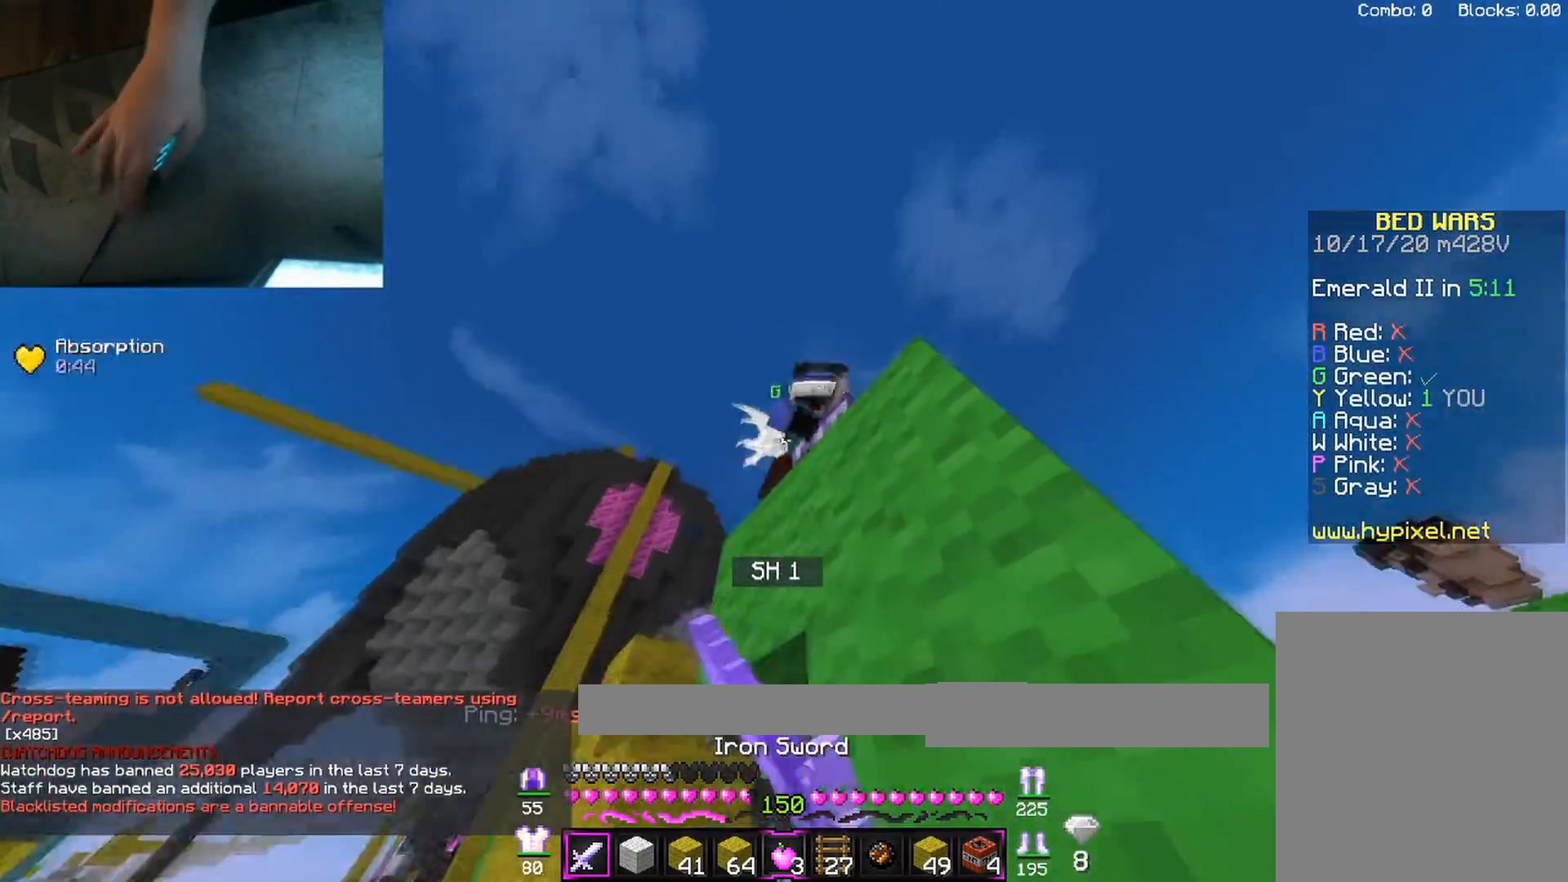
{"keys": ["d", "w"], "mouse": ["left"], "events": [[83, "w", "up"], [133, "shift", "up"], [217, "mouse_left", "up"], [267, "mouse_left", "down"], [383, "w", "down"]]}
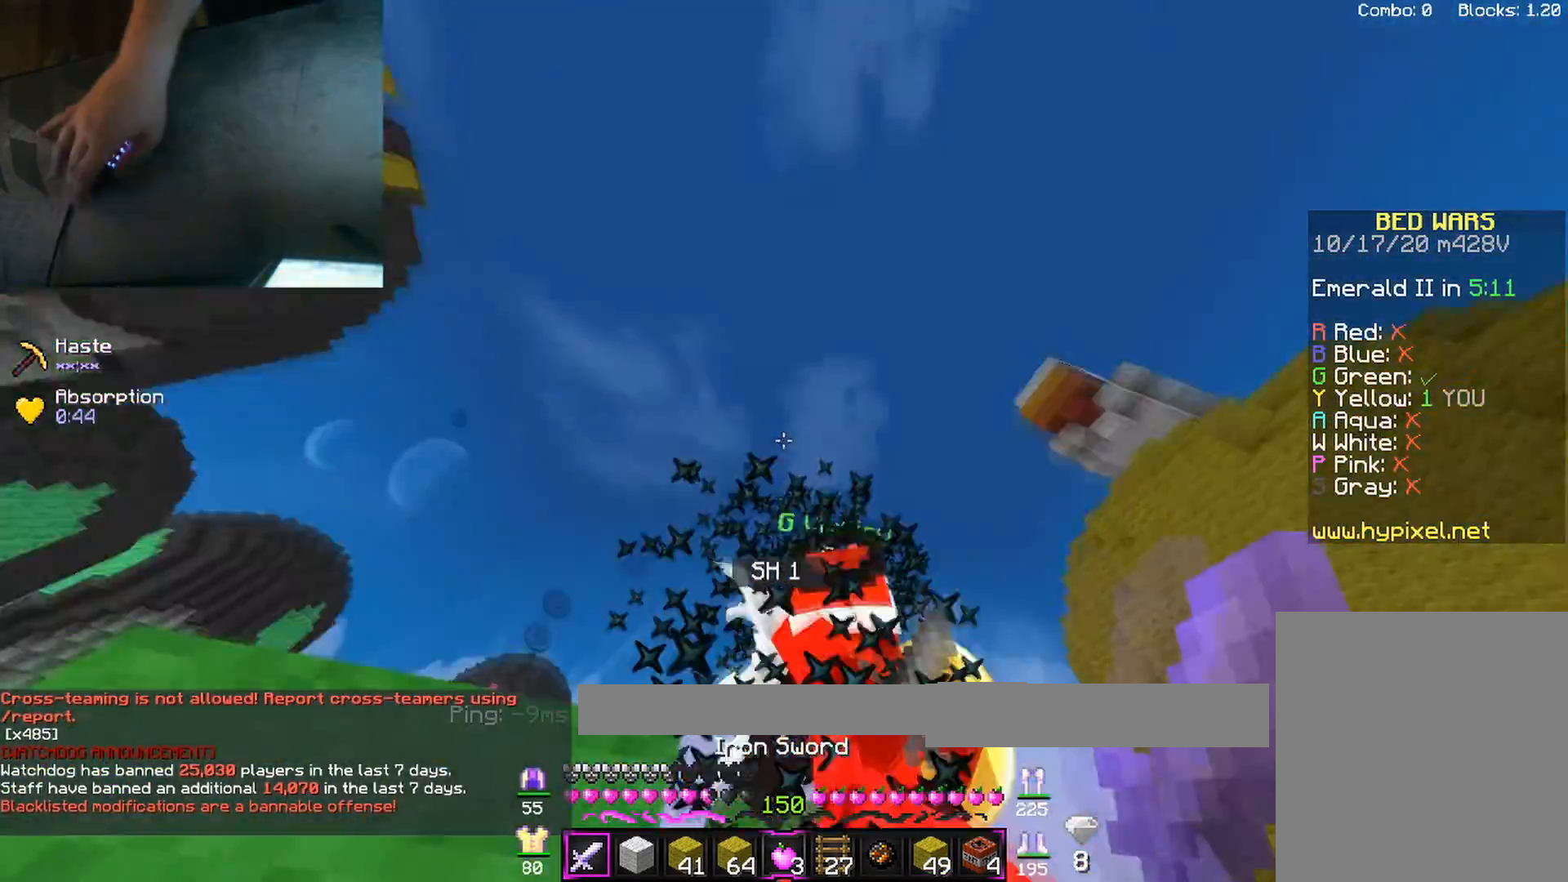
{"keys": ["space", "w"], "mouse": ["right"], "events": [[67, "mouse_left", "up"], [167, "d", "up"], [267, "mouse_left", "down"], [267, "mouse_right", "down"], [350, "mouse_left", "up"], [383, "a", "down"], [433, "mouse_left", "down"], [450, "space", "down"], [483, "a", "up"], [483, "mouse_left", "up"]]}
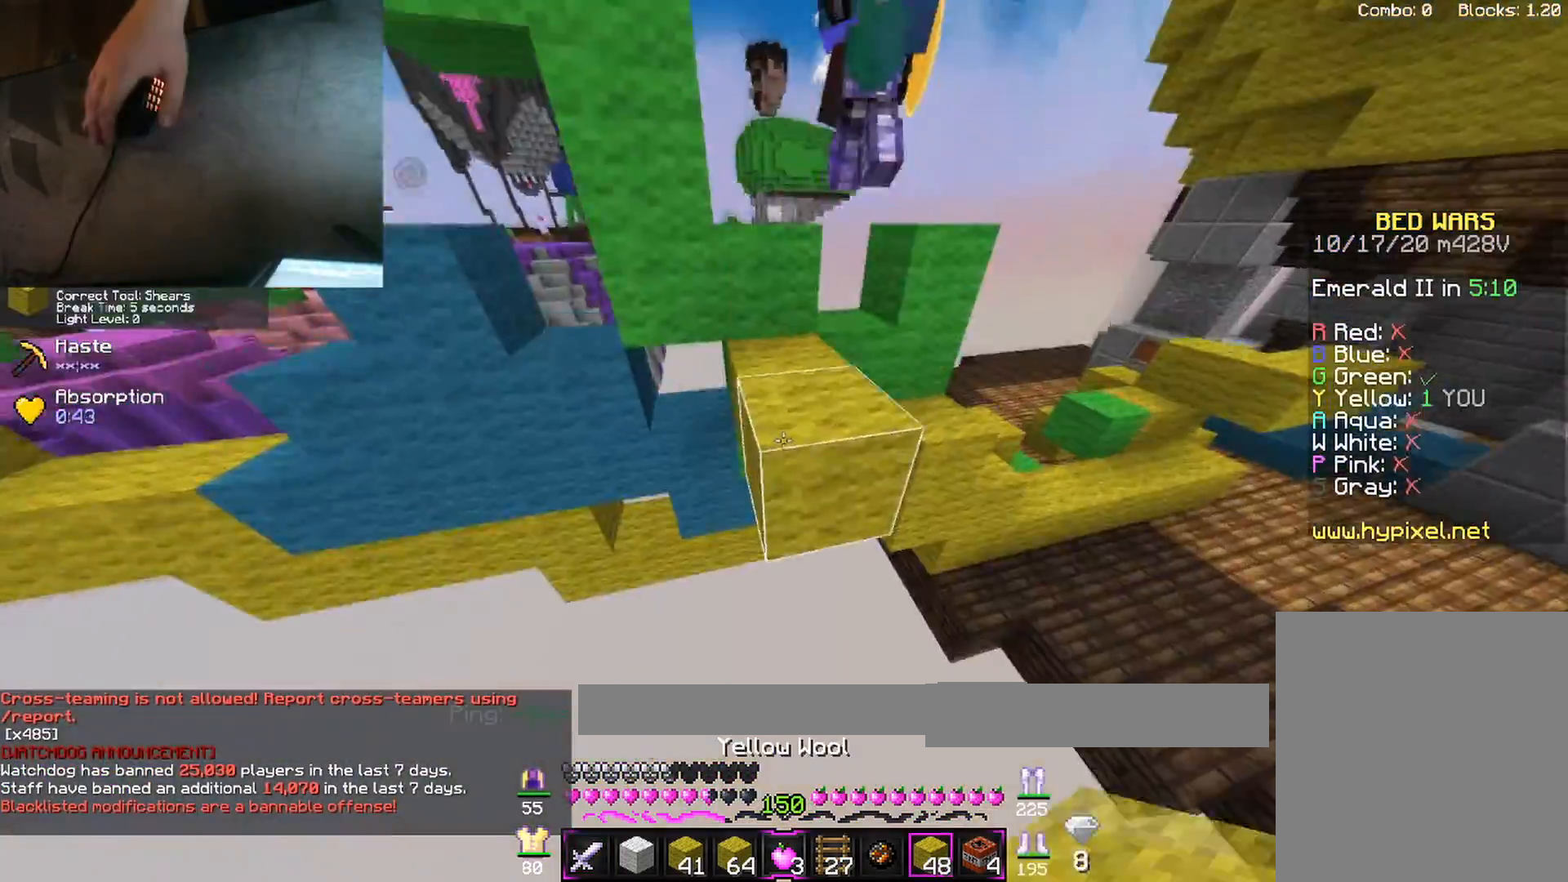
{"keys": ["space", "w"], "mouse": [], "events": [[50, "d", "down"], [83, "mouse_left", "down"], [133, "mouse_left", "up"], [183, "d", "up"], [250, "mouse_left", "down"], [283, "mouse_left", "up"], [383, "mouse_left", "down"], [433, "mouse_left", "up"], [500, "mouse_right", "up"]]}
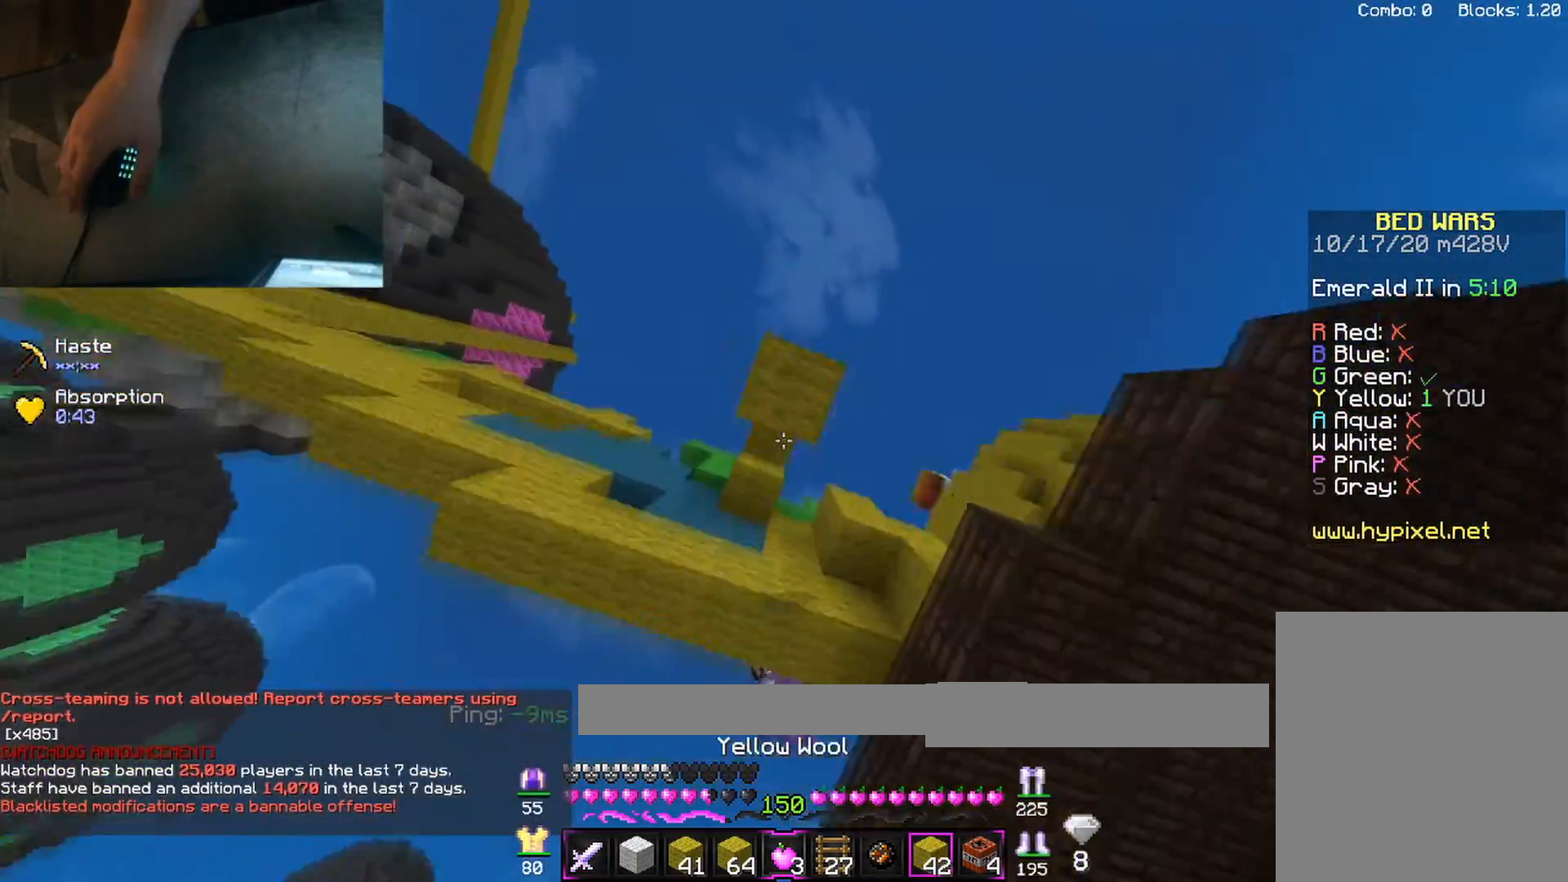
{"keys": ["w"], "mouse": [], "events": [[250, "space", "up"]]}
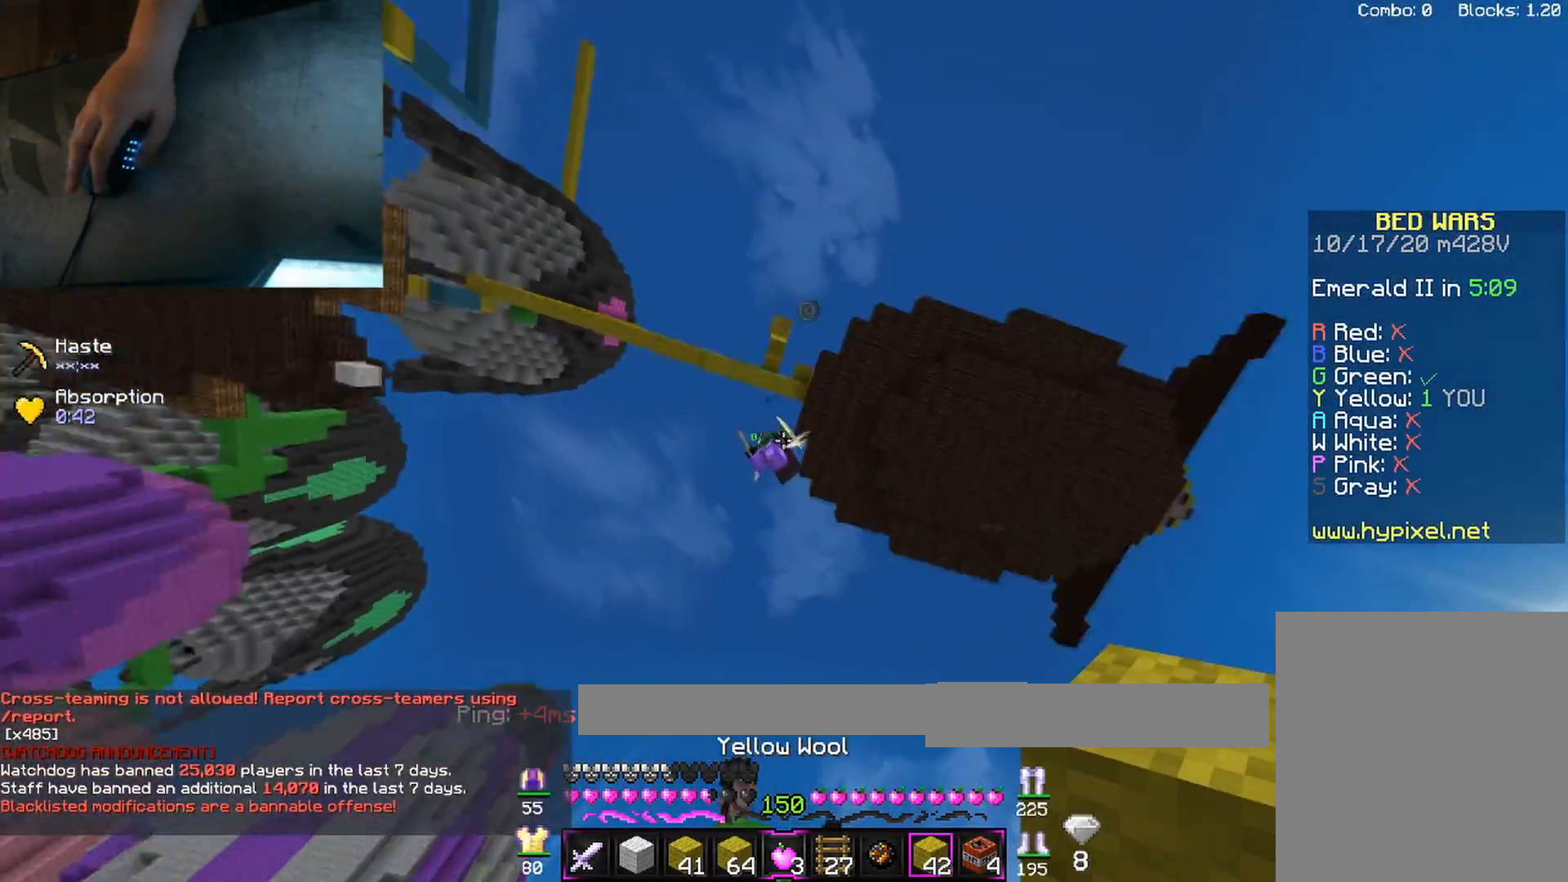
{"keys": [], "mouse": [], "events": [[17, "w", "up"]]}
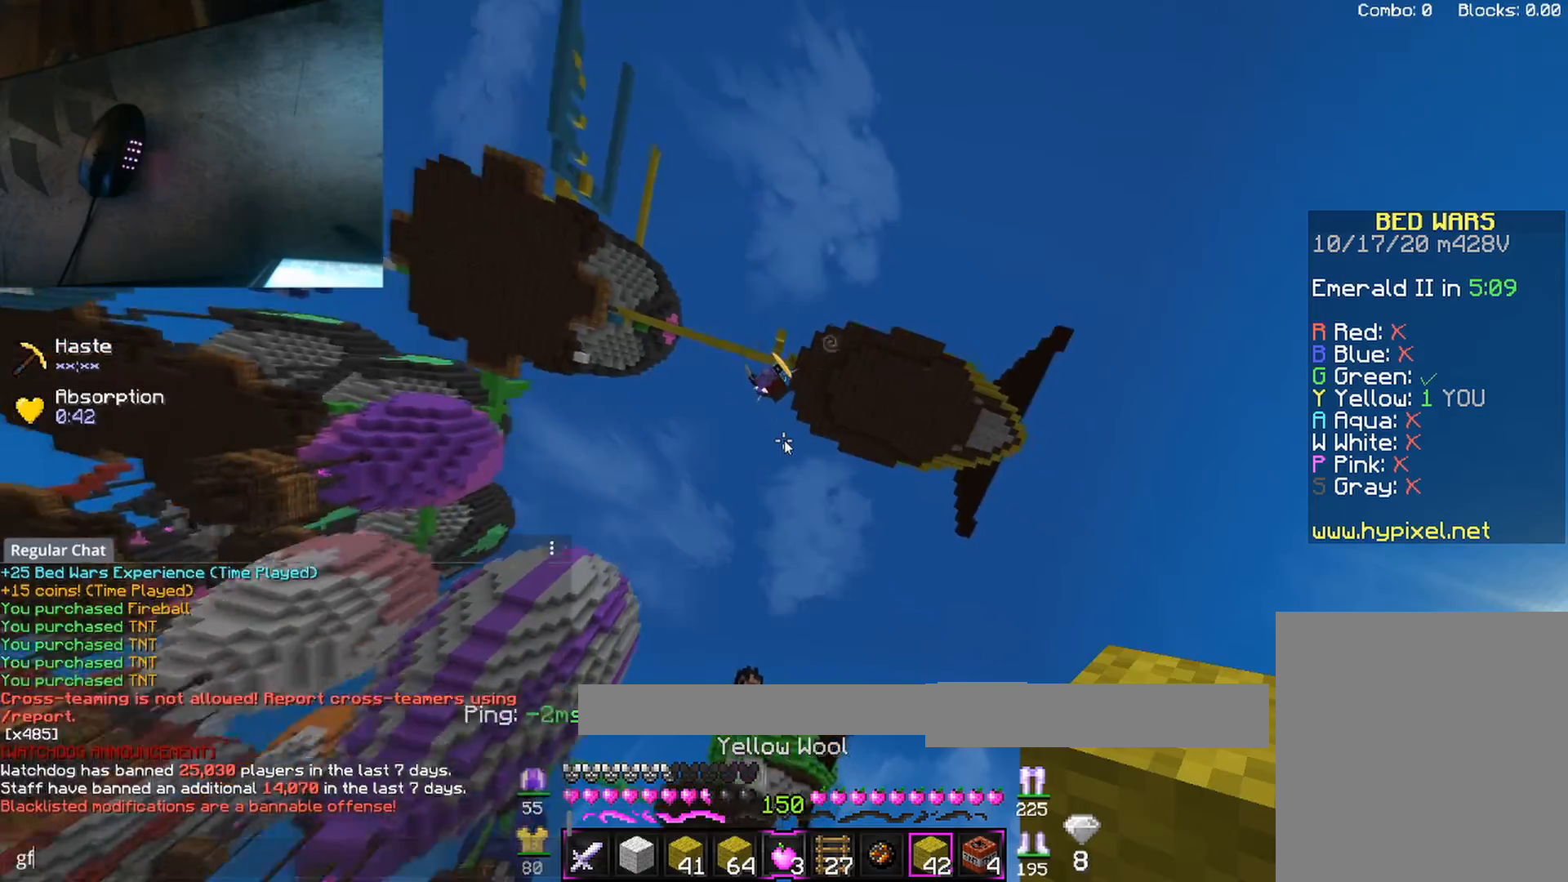
{"keys": ["w"], "mouse": [], "events": [[350, "w", "down"]]}
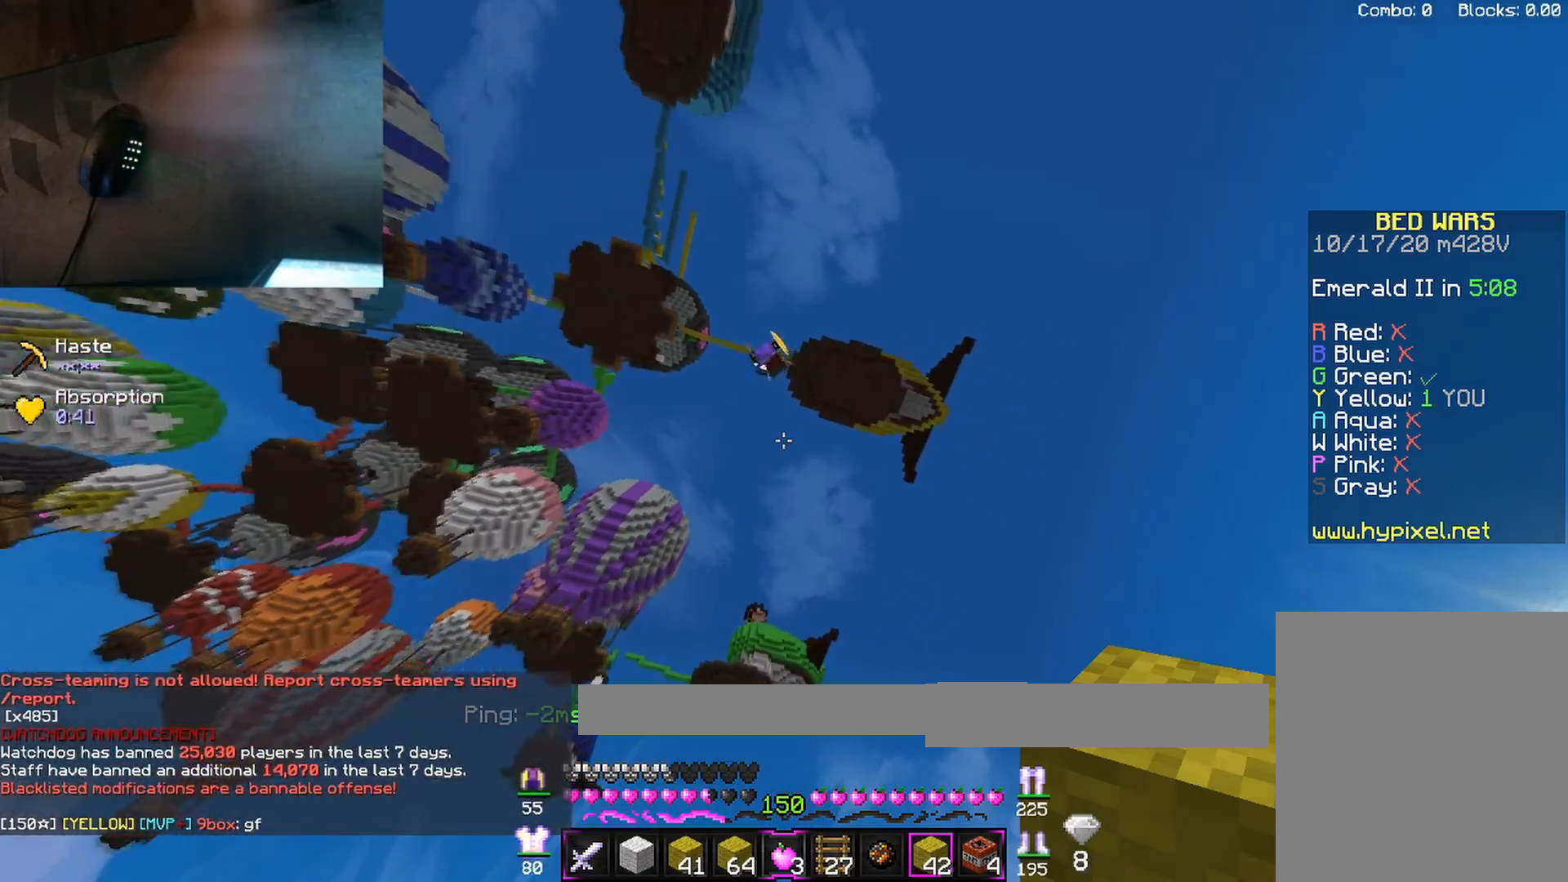
{"keys": ["d", "w"], "mouse": [], "events": [[383, "d", "down"], [417, "d", "up"], [467, "d", "down"]]}
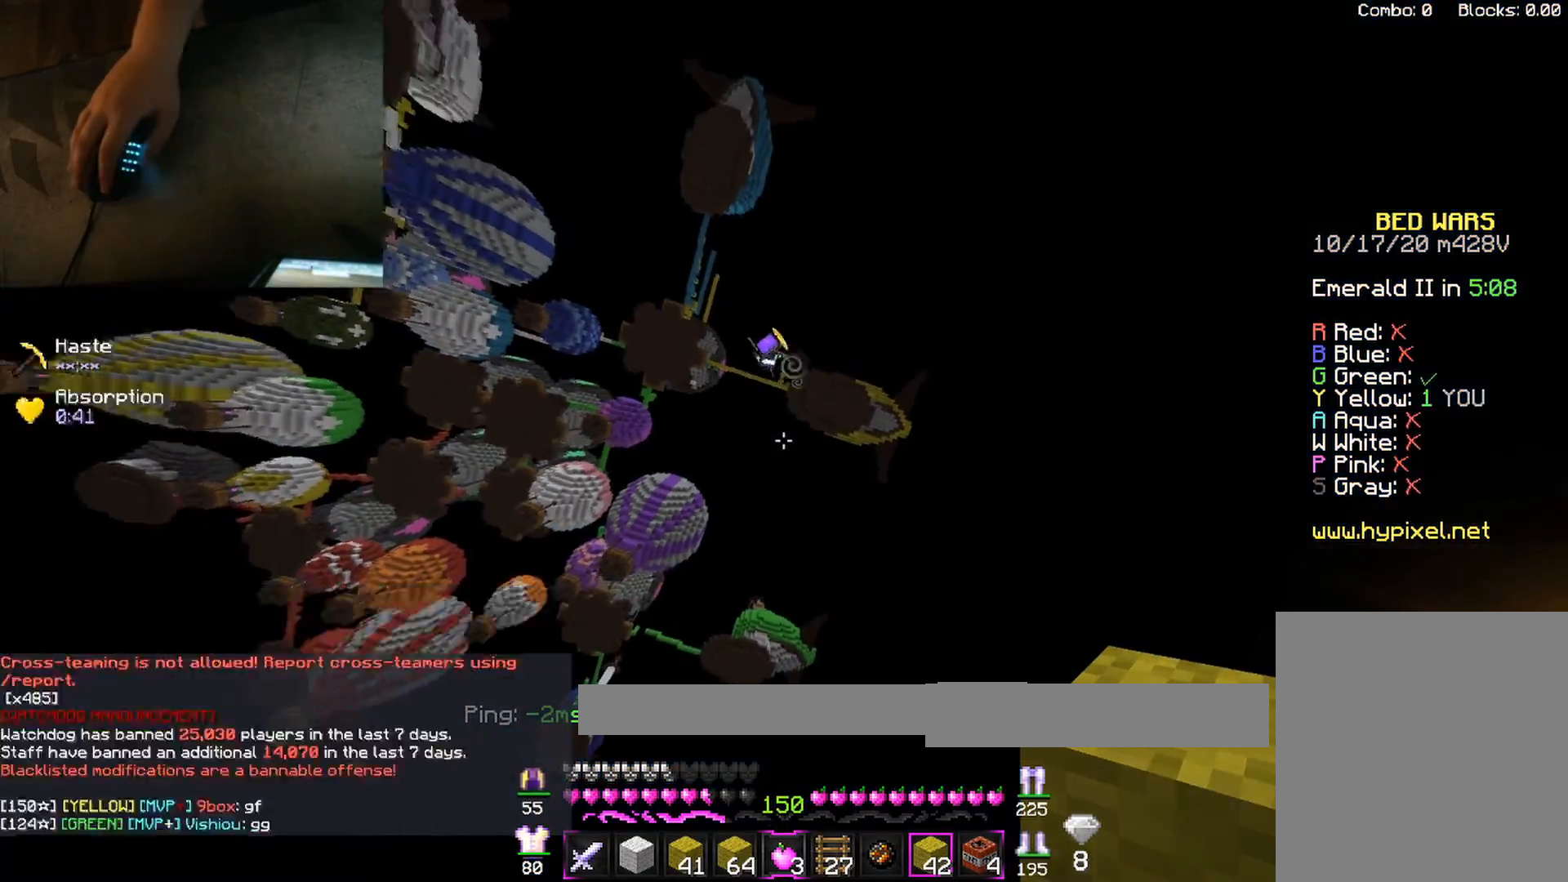
{"keys": ["d", "w"], "mouse": [], "events": [[250, "mouse_left", "down"], [317, "mouse_left", "up"]]}
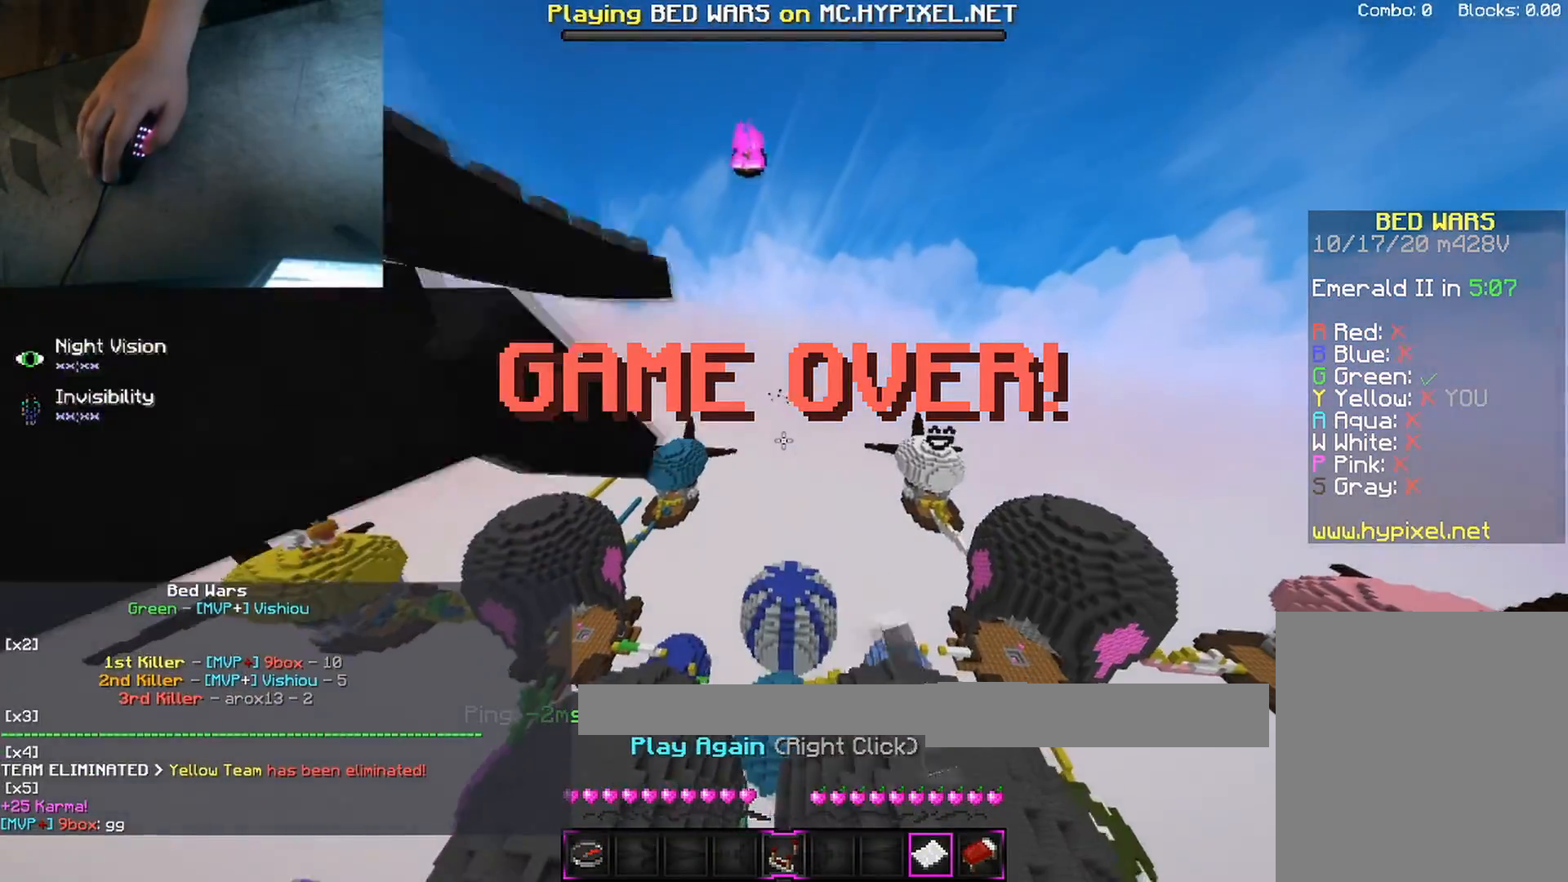
{"keys": [], "mouse": [], "events": [[117, "d", "up"], [150, "w", "up"]]}
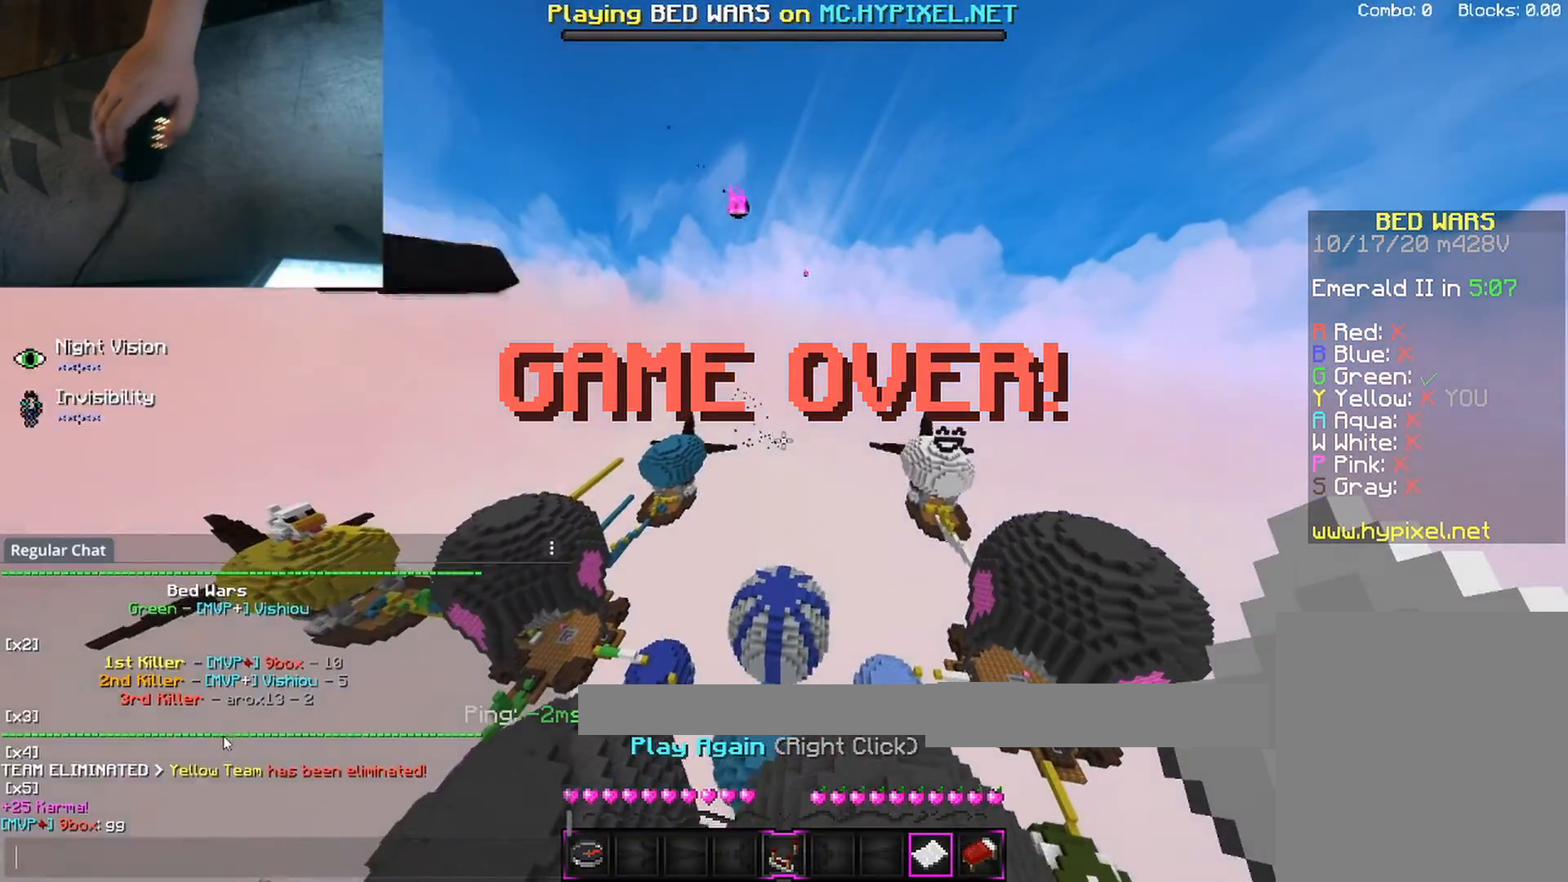
{"keys": [], "mouse": [], "events": []}
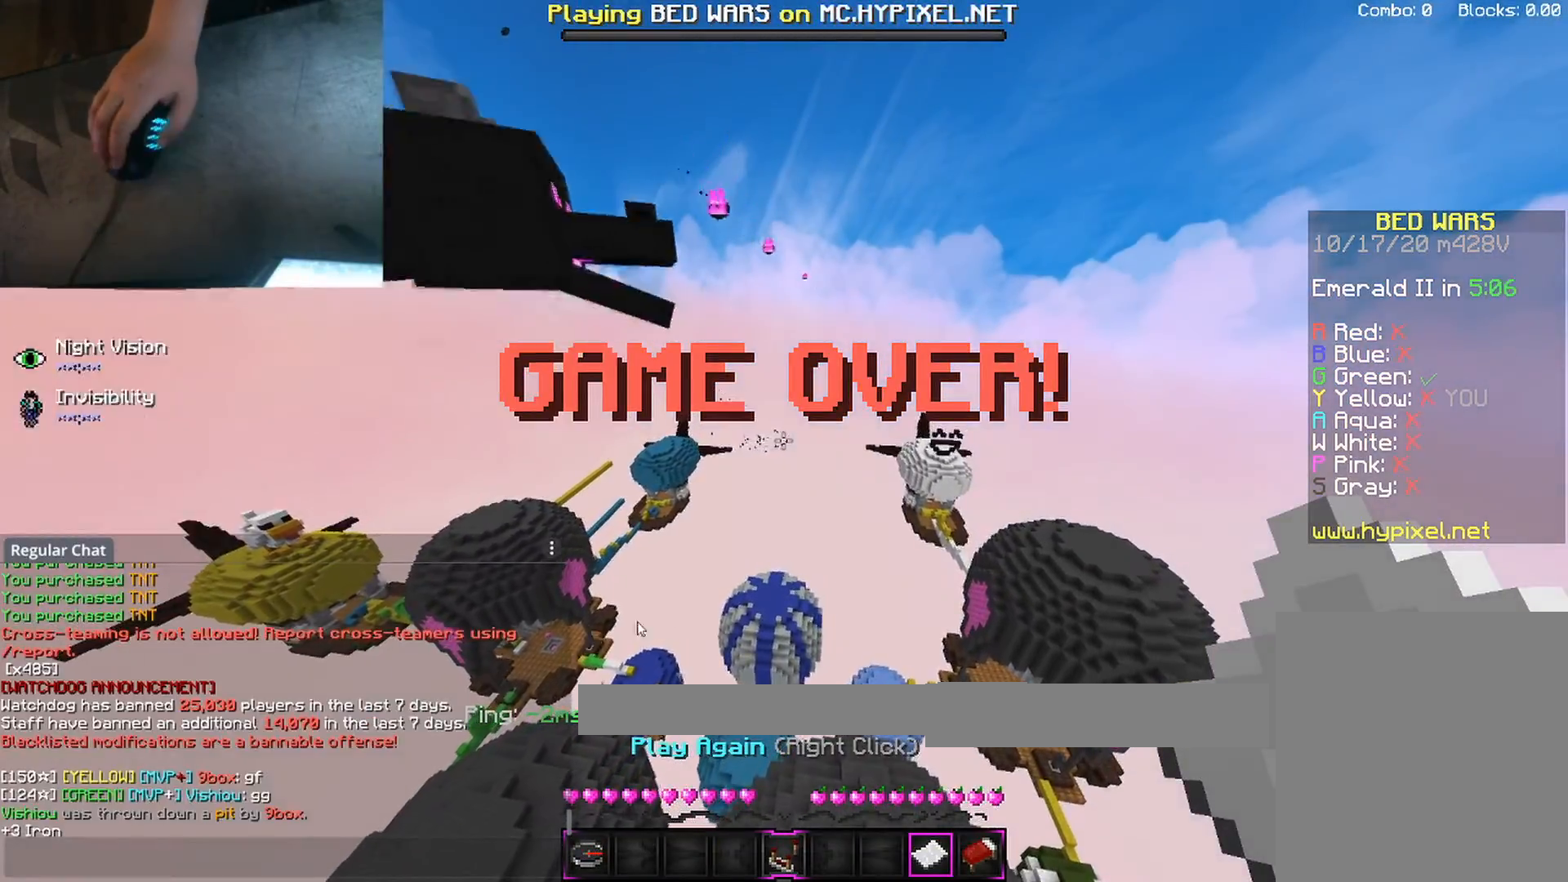
{"keys": ["w"], "mouse": ["left"], "events": [[217, "w", "down"], [383, "mouse_left", "down"]]}
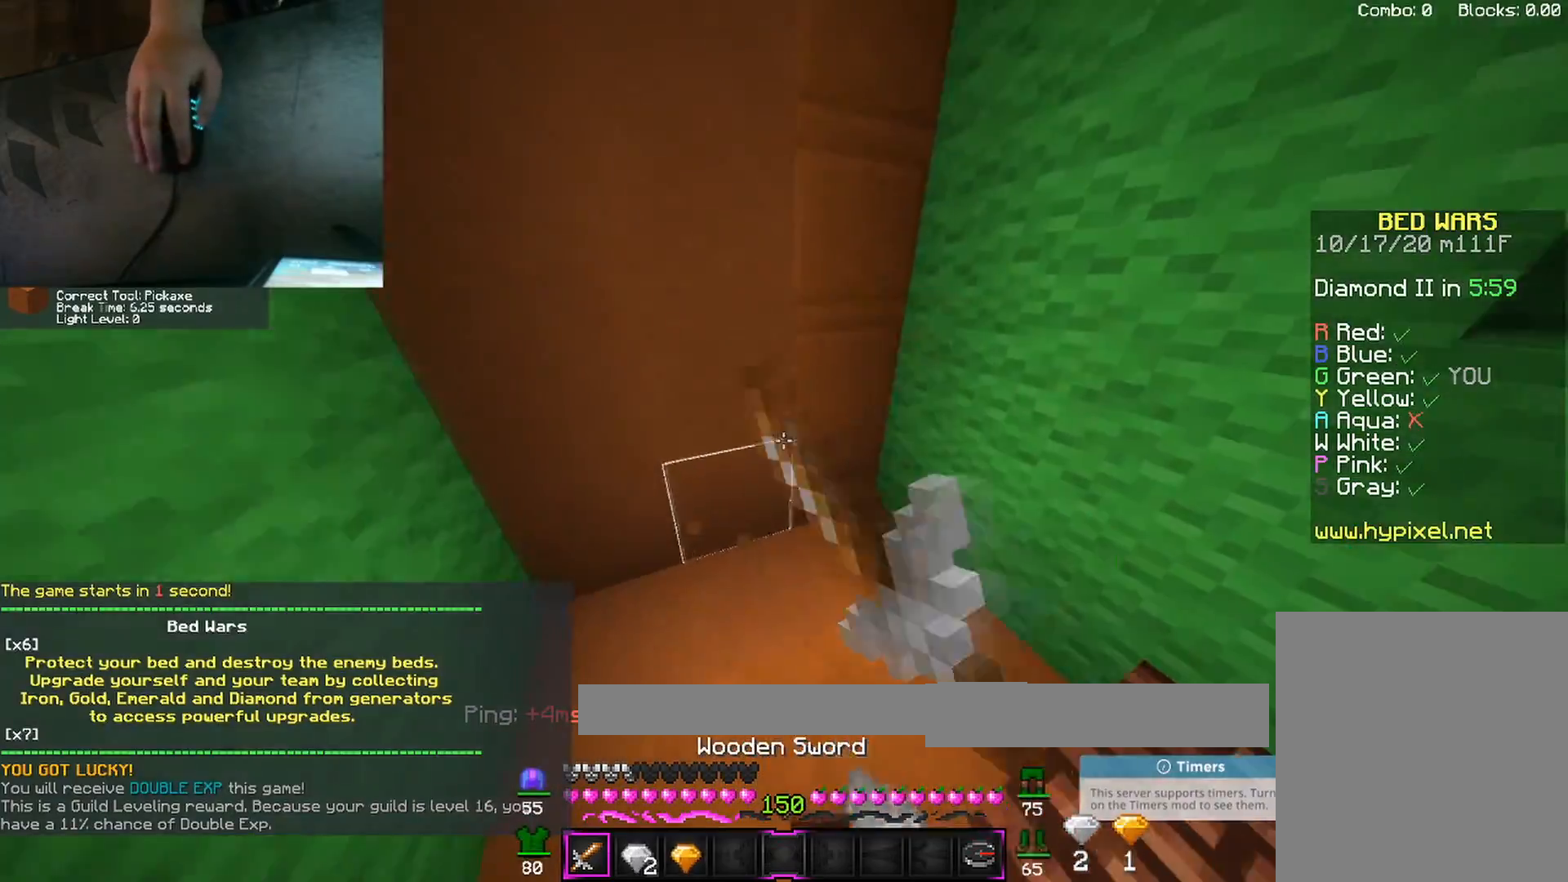
{"keys": ["d"], "mouse": [], "events": [[17, "mouse_left", "up"], [183, "d", "down"], [183, "w", "up"]]}
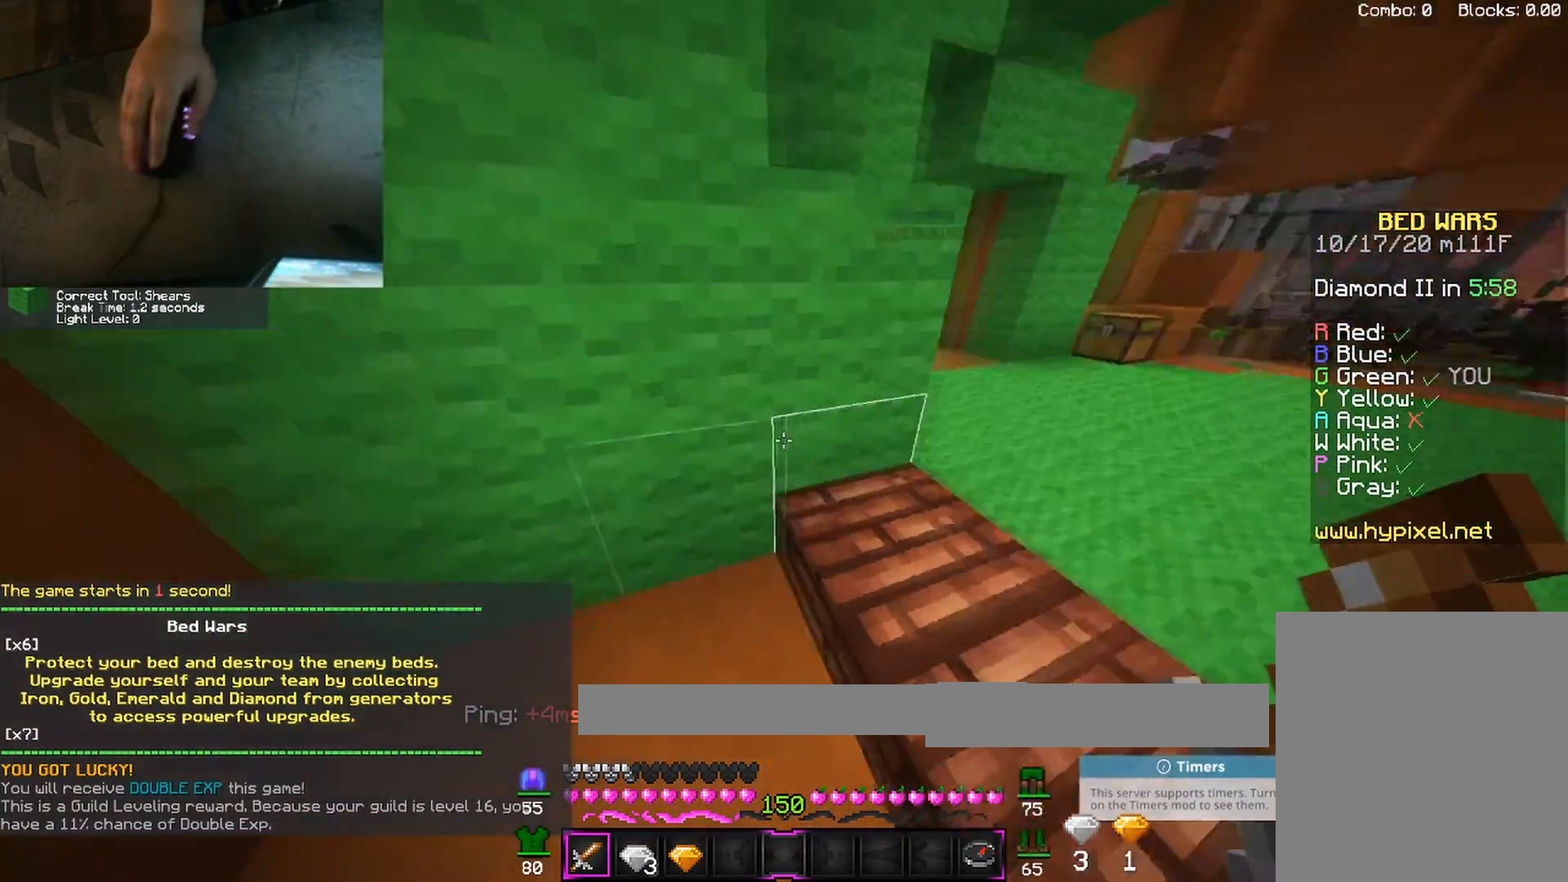
{"keys": ["a"], "mouse": [], "events": [[17, "w", "down"], [50, "mouse_left", "down"], [133, "d", "up"], [133, "w", "up"], [200, "mouse_left", "up"], [283, "a", "down"]]}
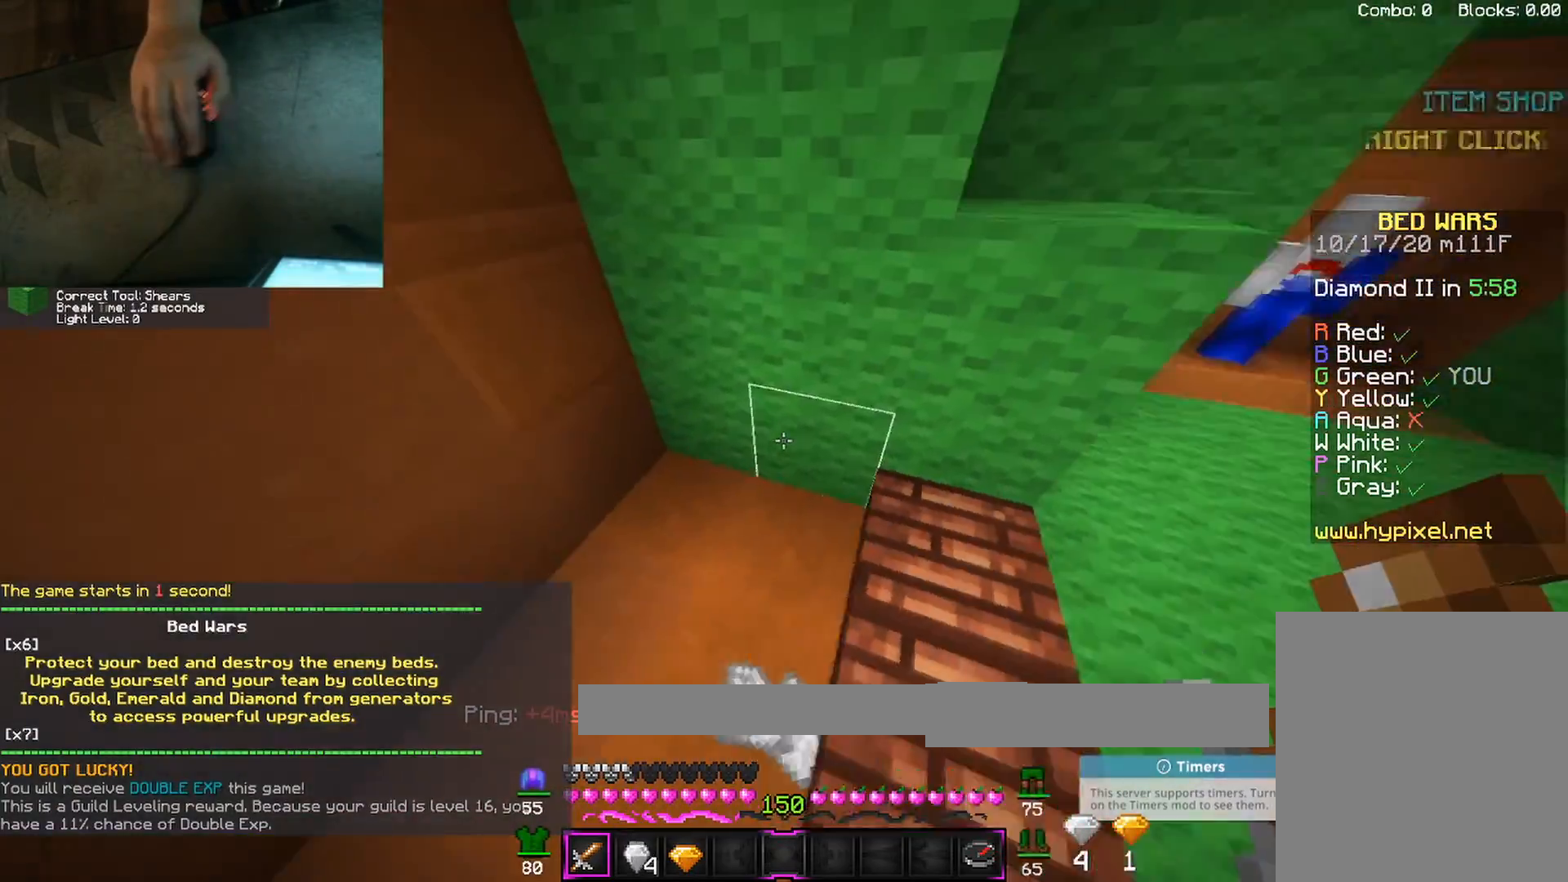
{"keys": ["d", "w"], "mouse": [], "events": [[50, "a", "up"], [67, "d", "down"], [67, "w", "down"], [250, "space", "down"], [450, "space", "up"]]}
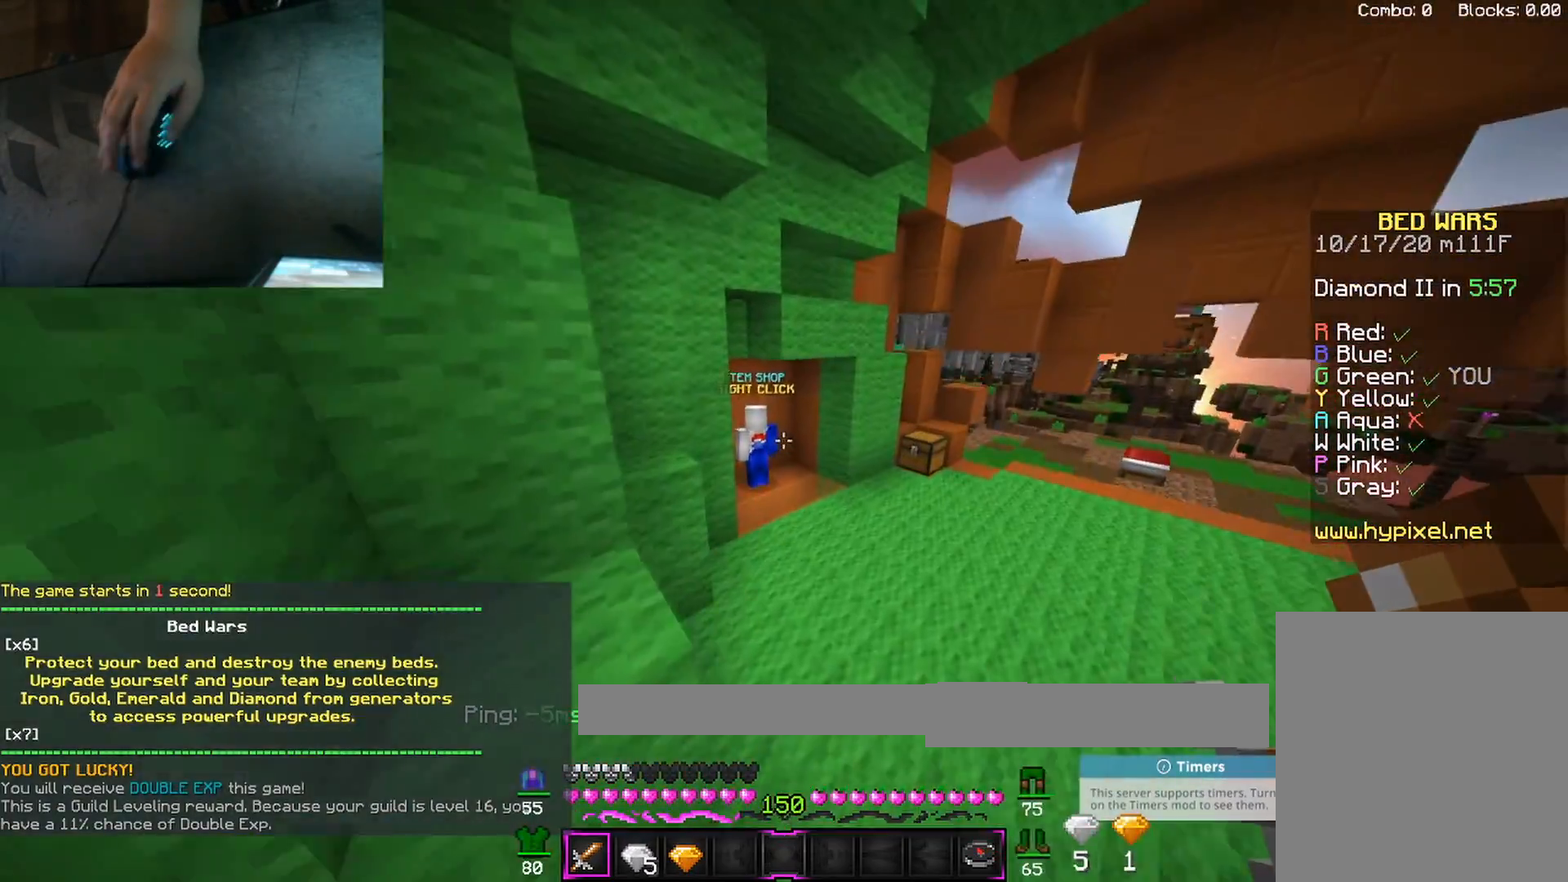
{"keys": ["w"], "mouse": [], "events": [[133, "d", "up"]]}
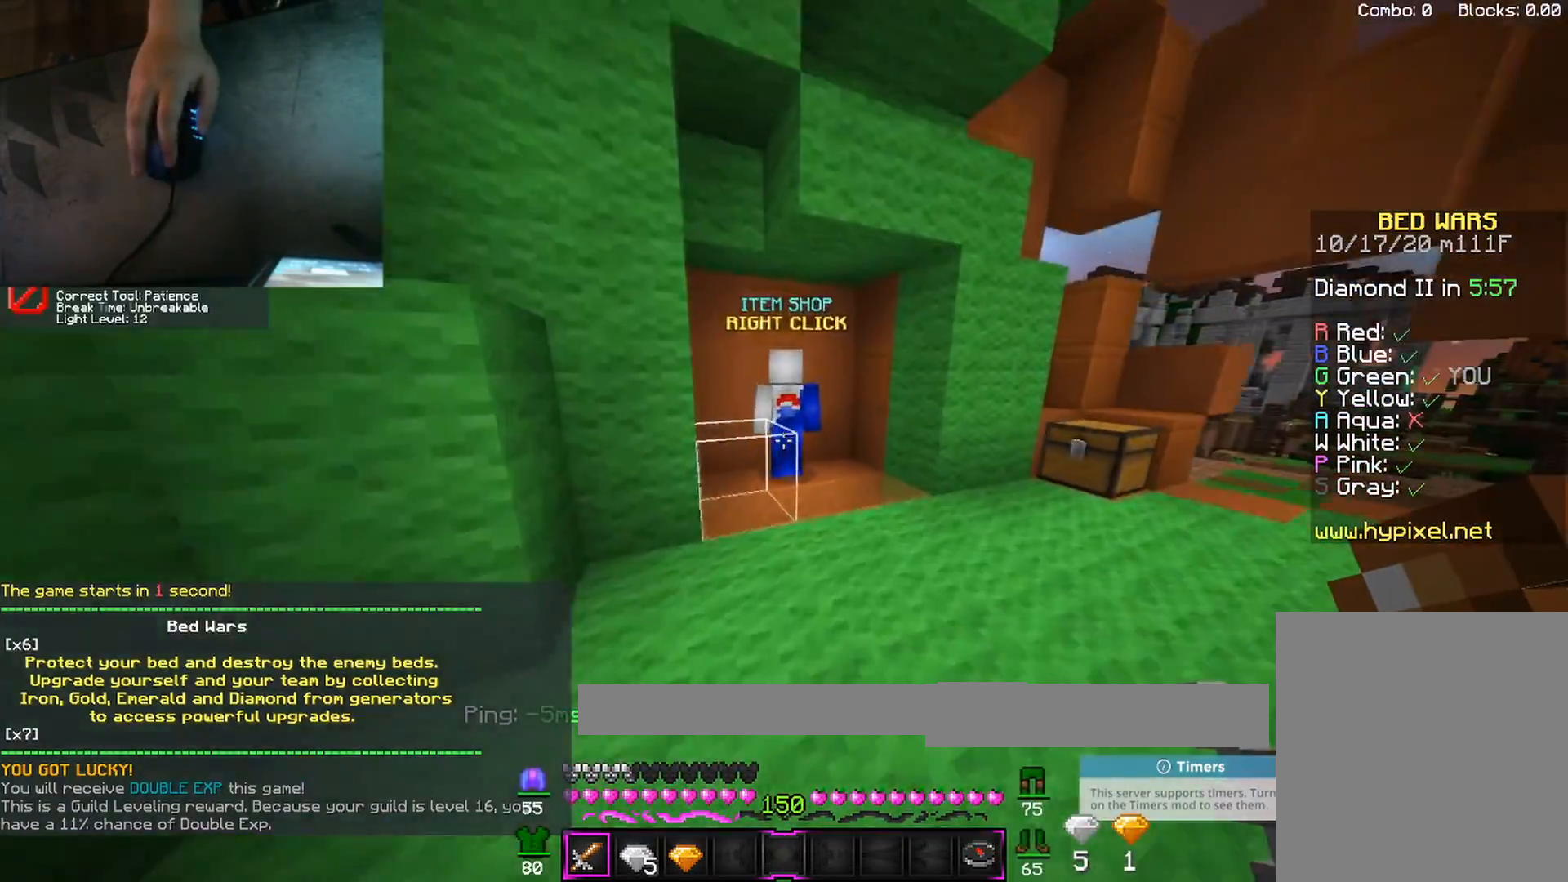
{"keys": [], "mouse": [], "events": [[333, "mouse_right", "down"], [400, "mouse_right", "up"], [400, "w", "up"]]}
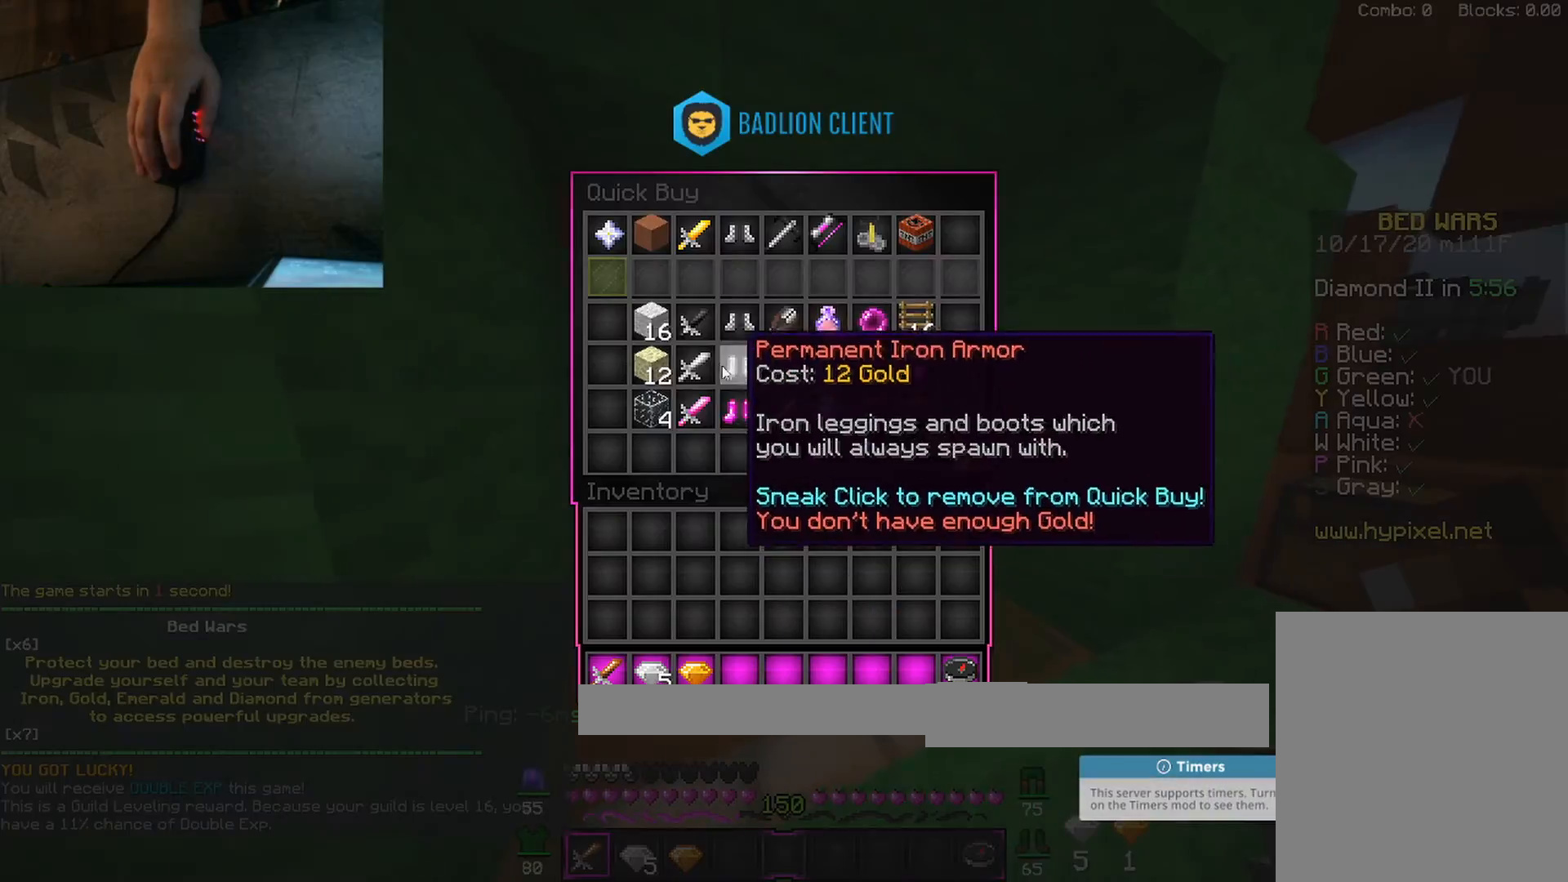
{"keys": [], "mouse": [], "events": []}
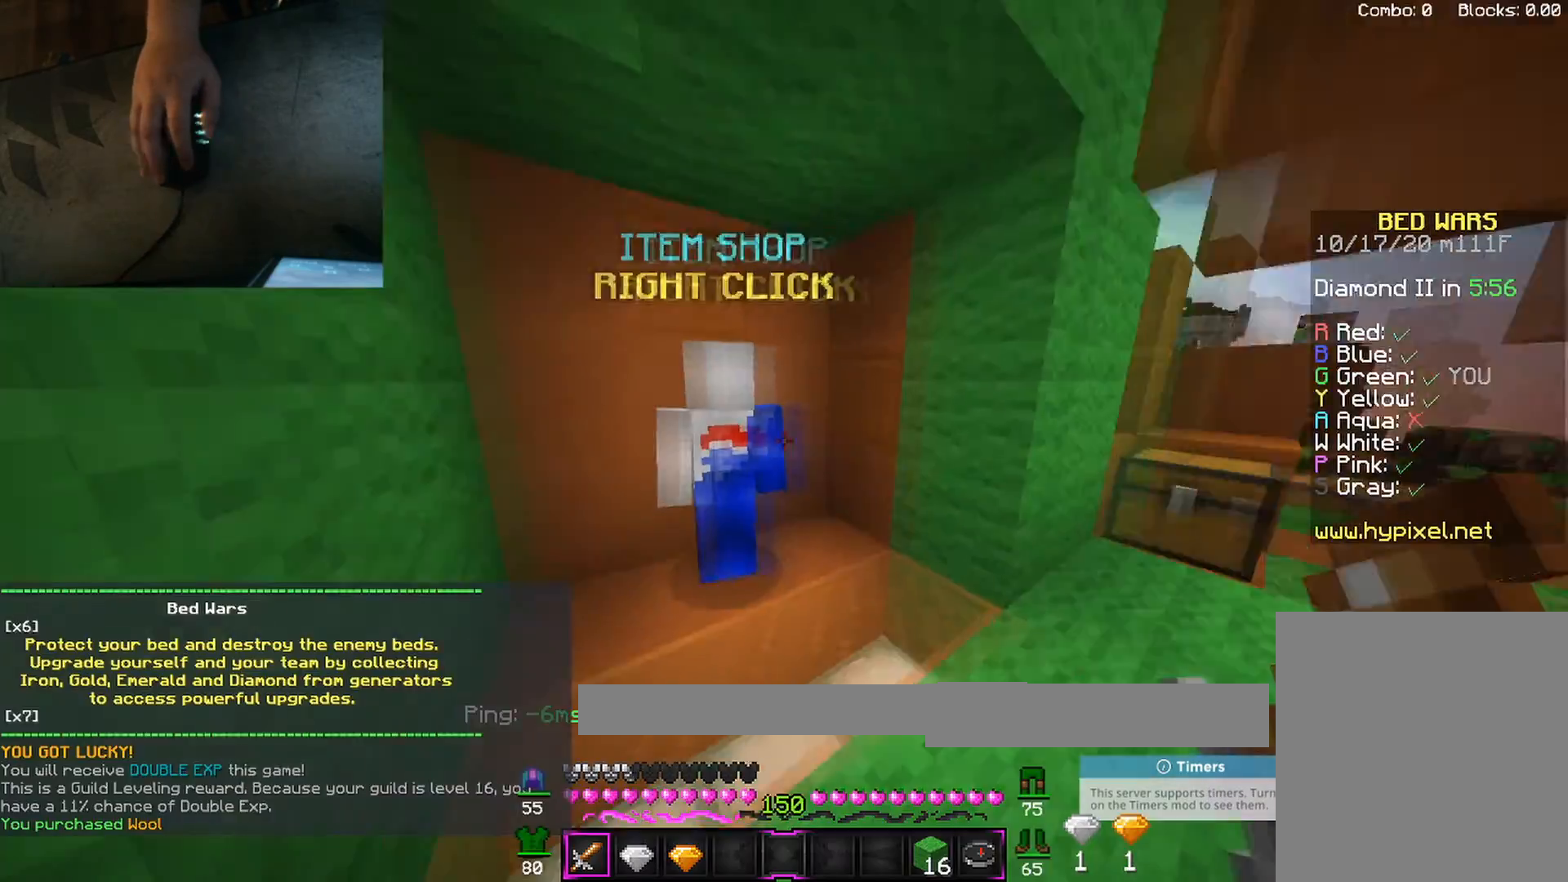
{"keys": ["d", "w"], "mouse": ["left"], "events": [[67, "w", "down"], [200, "space", "down"], [300, "space", "up"], [400, "mouse_left", "down"], [500, "d", "down"]]}
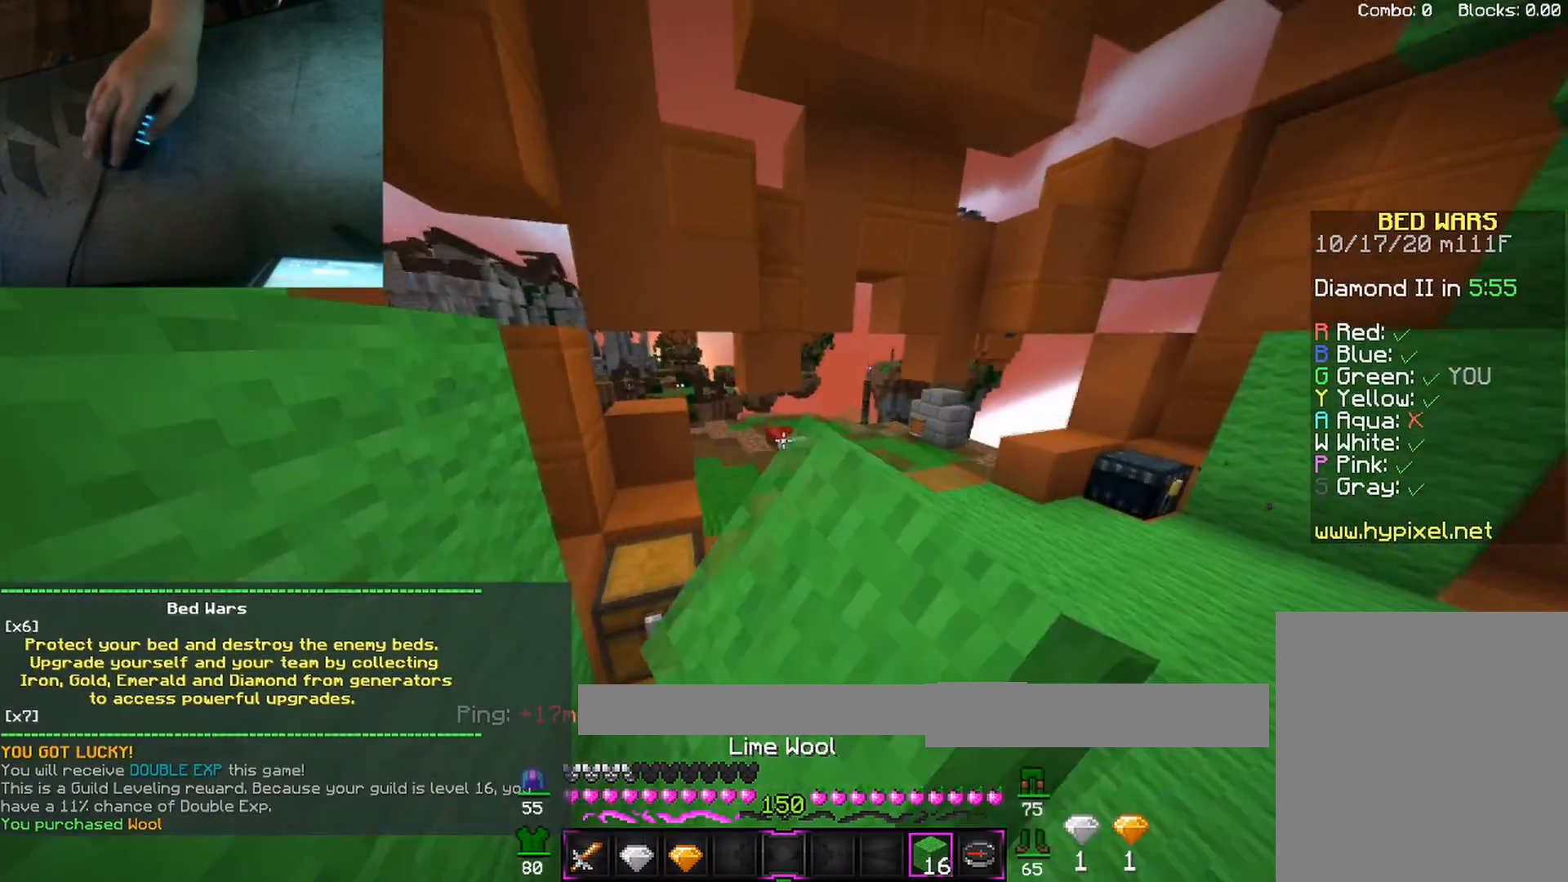
{"keys": ["d", "w"], "mouse": ["left"], "events": [[33, "mouse_left", "up"], [267, "space", "down"], [433, "space", "up"], [500, "mouse_left", "down"]]}